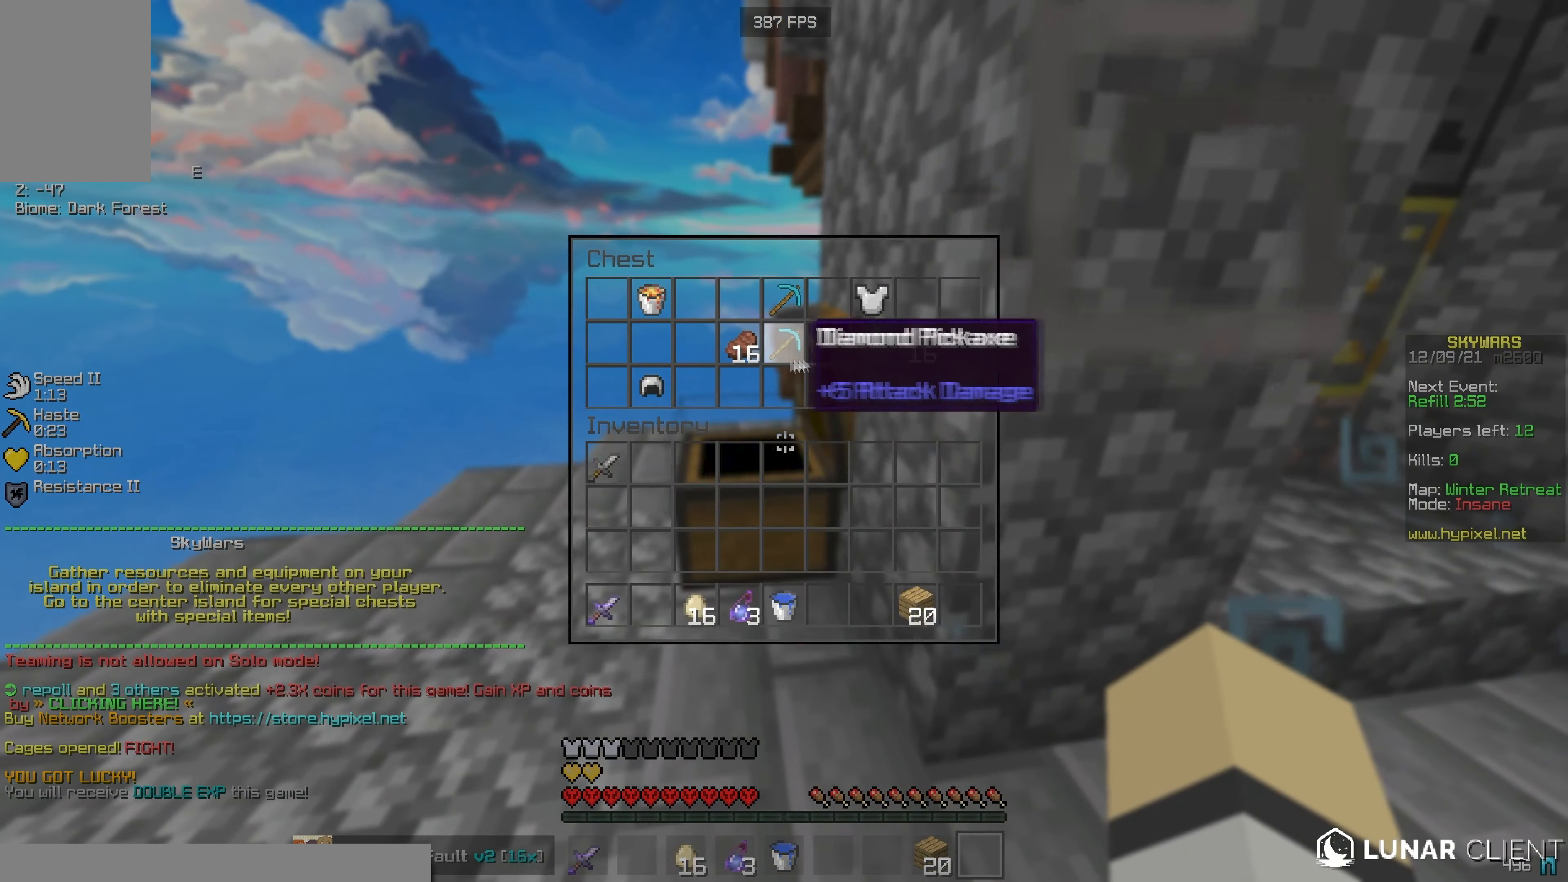
Gameplay with keyboard and mouse; each line is a JSON object with the keys and mouse buttons held at the frame after it. "events" lists presses ("down") and releases ("up") of "a", "d", "s", "w", "mouse_left" and "mouse_right" between this image and that frame as [ms after this image, input, new state], when the widget could be followed in between. "mouse_left", "mouse_right" = the "left", "right" buttons of the "mouse" list. No other keys are recorded. Fast repeated clicks can show as one long hold. Mouse movement is not recorded.
{"keys": [], "mouse": [], "events": []}
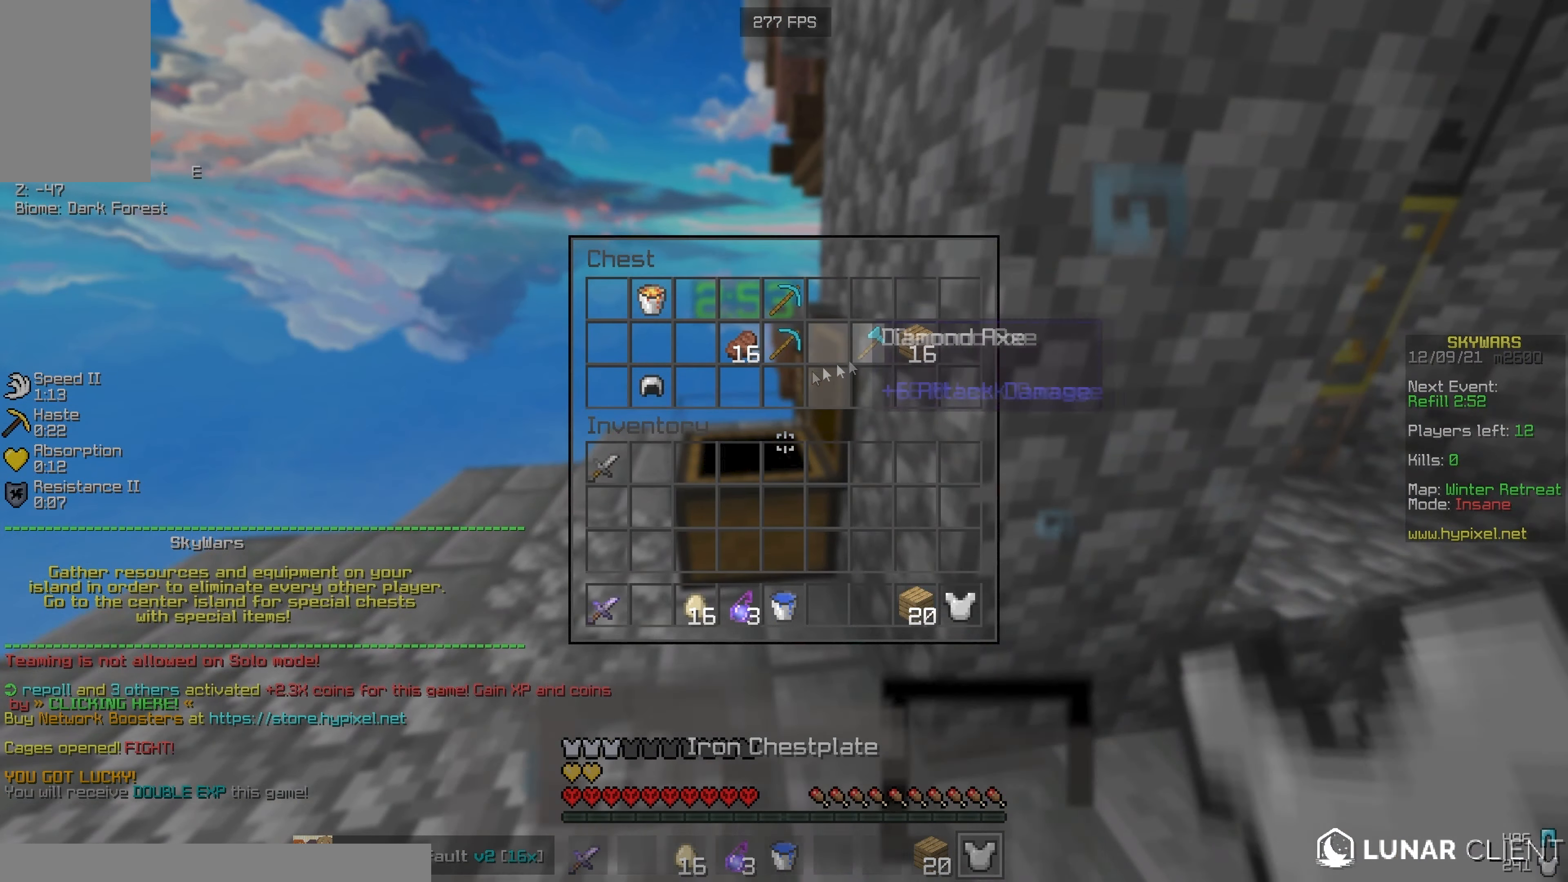
{"keys": [], "mouse": [], "events": []}
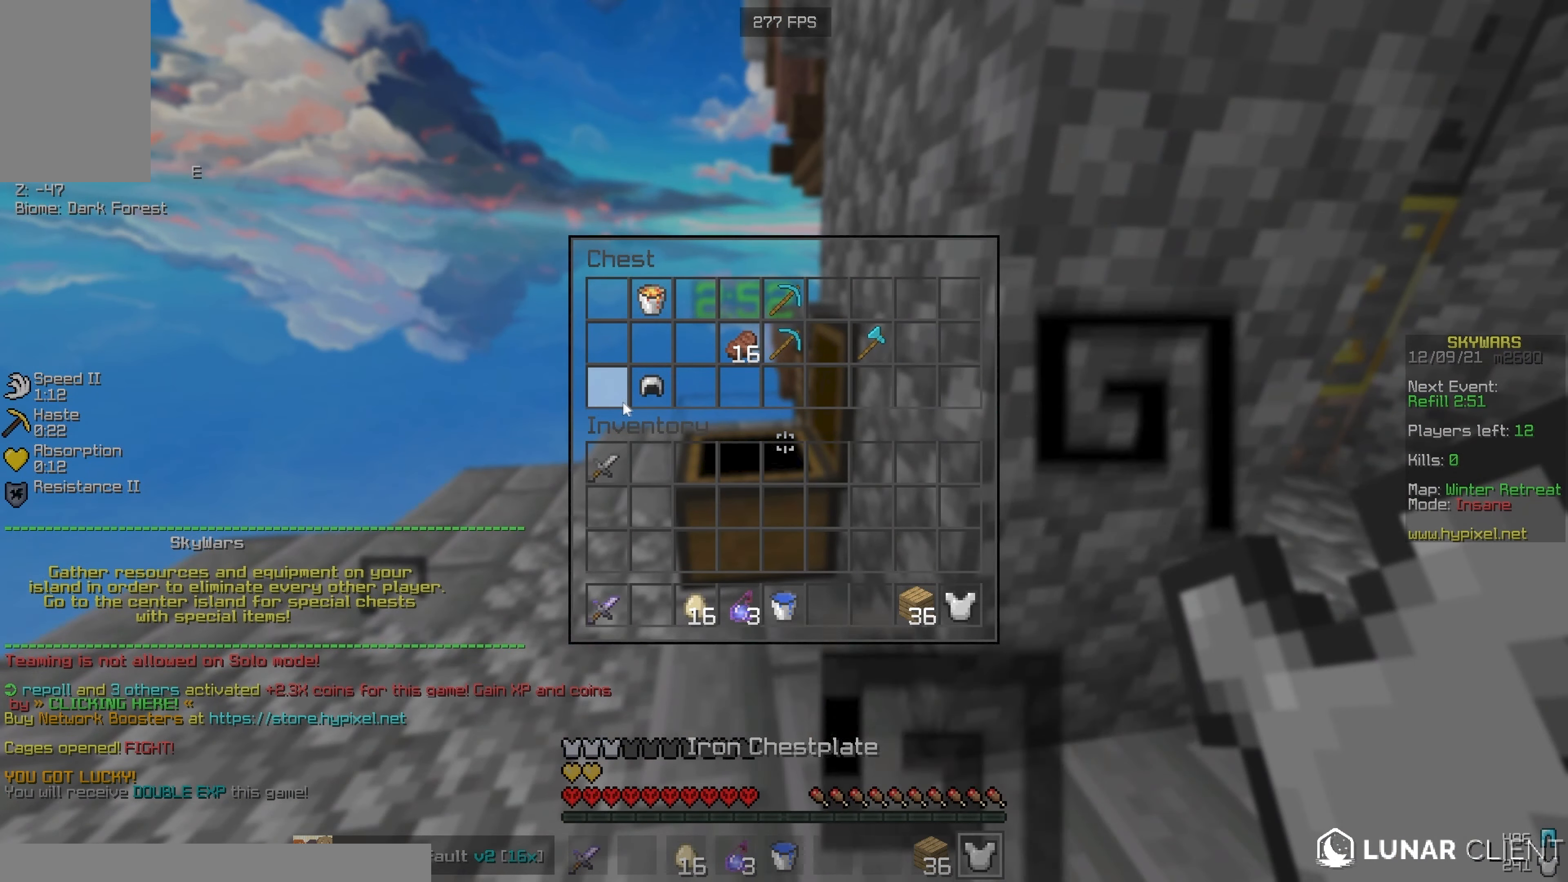
{"keys": ["w"], "mouse": [], "events": [[333, "a", "down"], [333, "w", "down"], [483, "a", "up"]]}
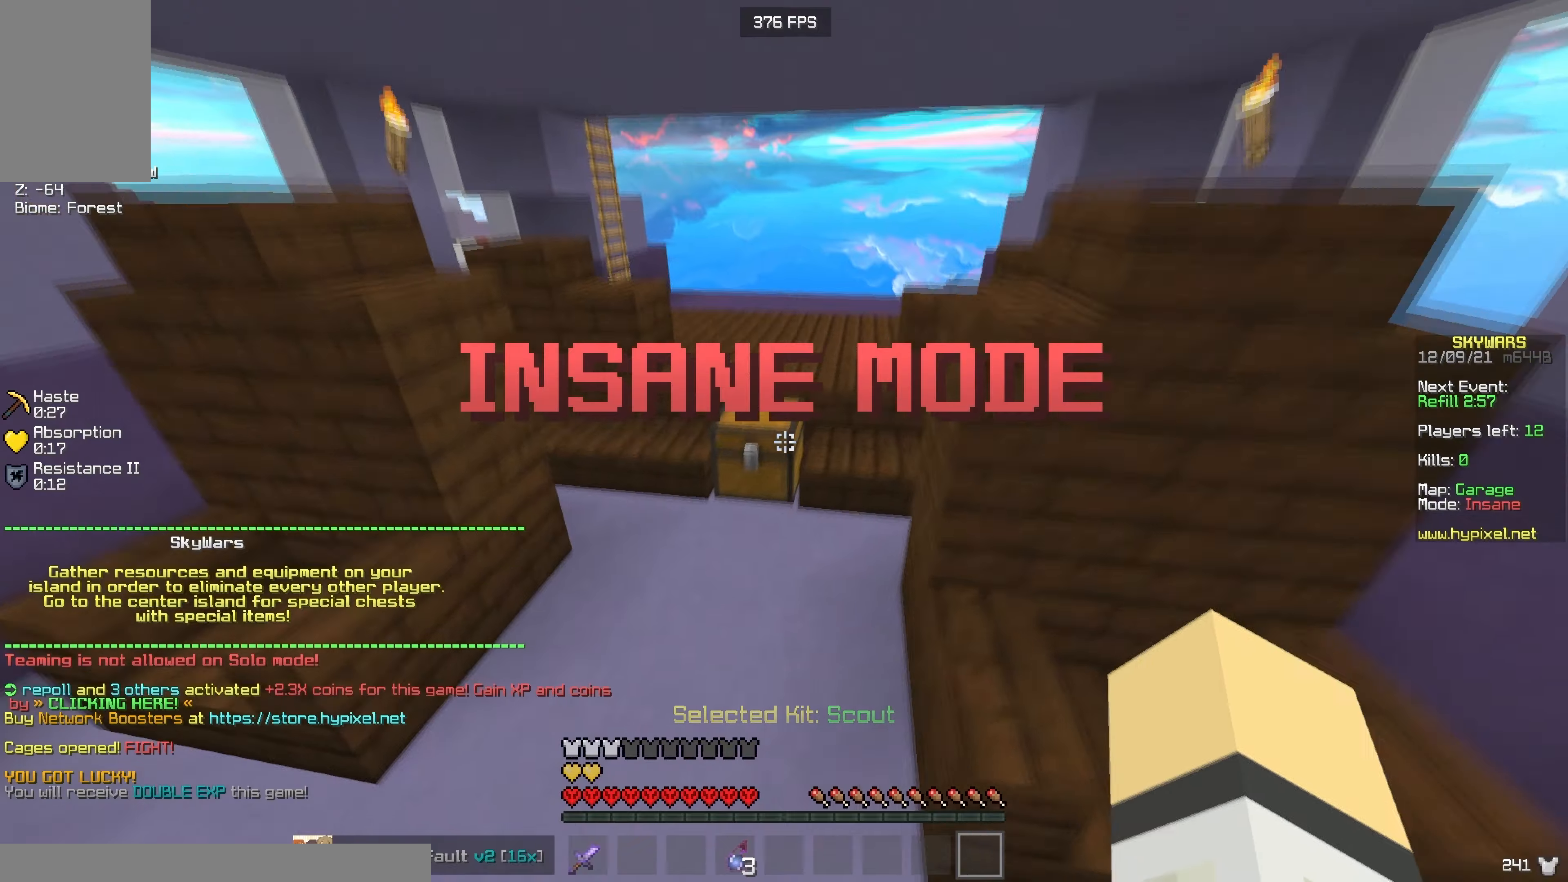
{"keys": [], "mouse": [], "events": [[67, "mouse_right", "down"], [100, "d", "down"], [183, "w", "up"], [200, "d", "up"], [200, "mouse_right", "up"]]}
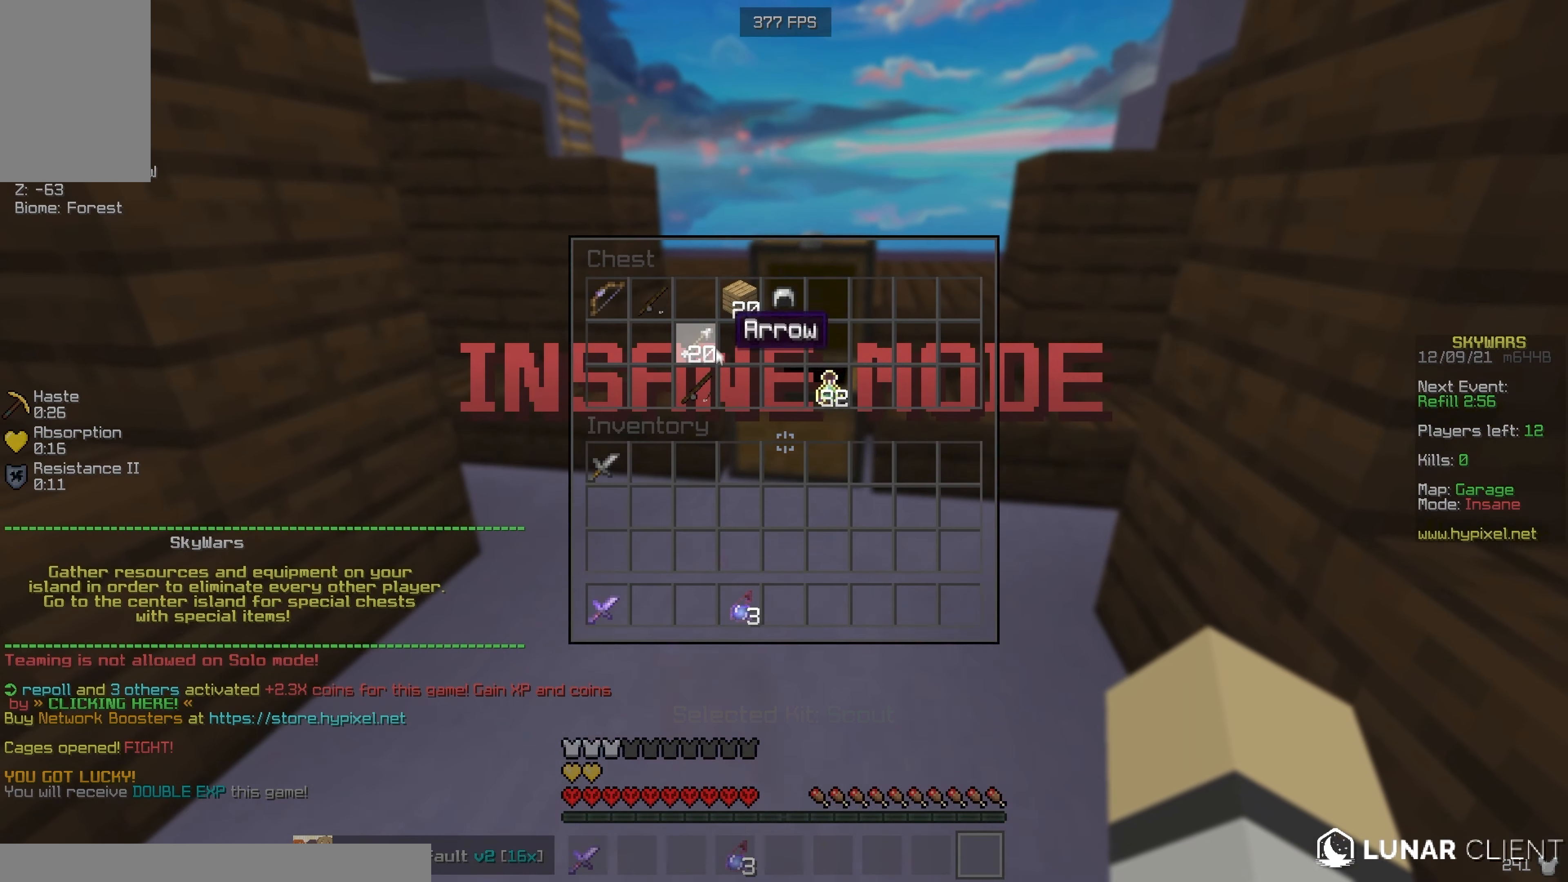
{"keys": [], "mouse": [], "events": []}
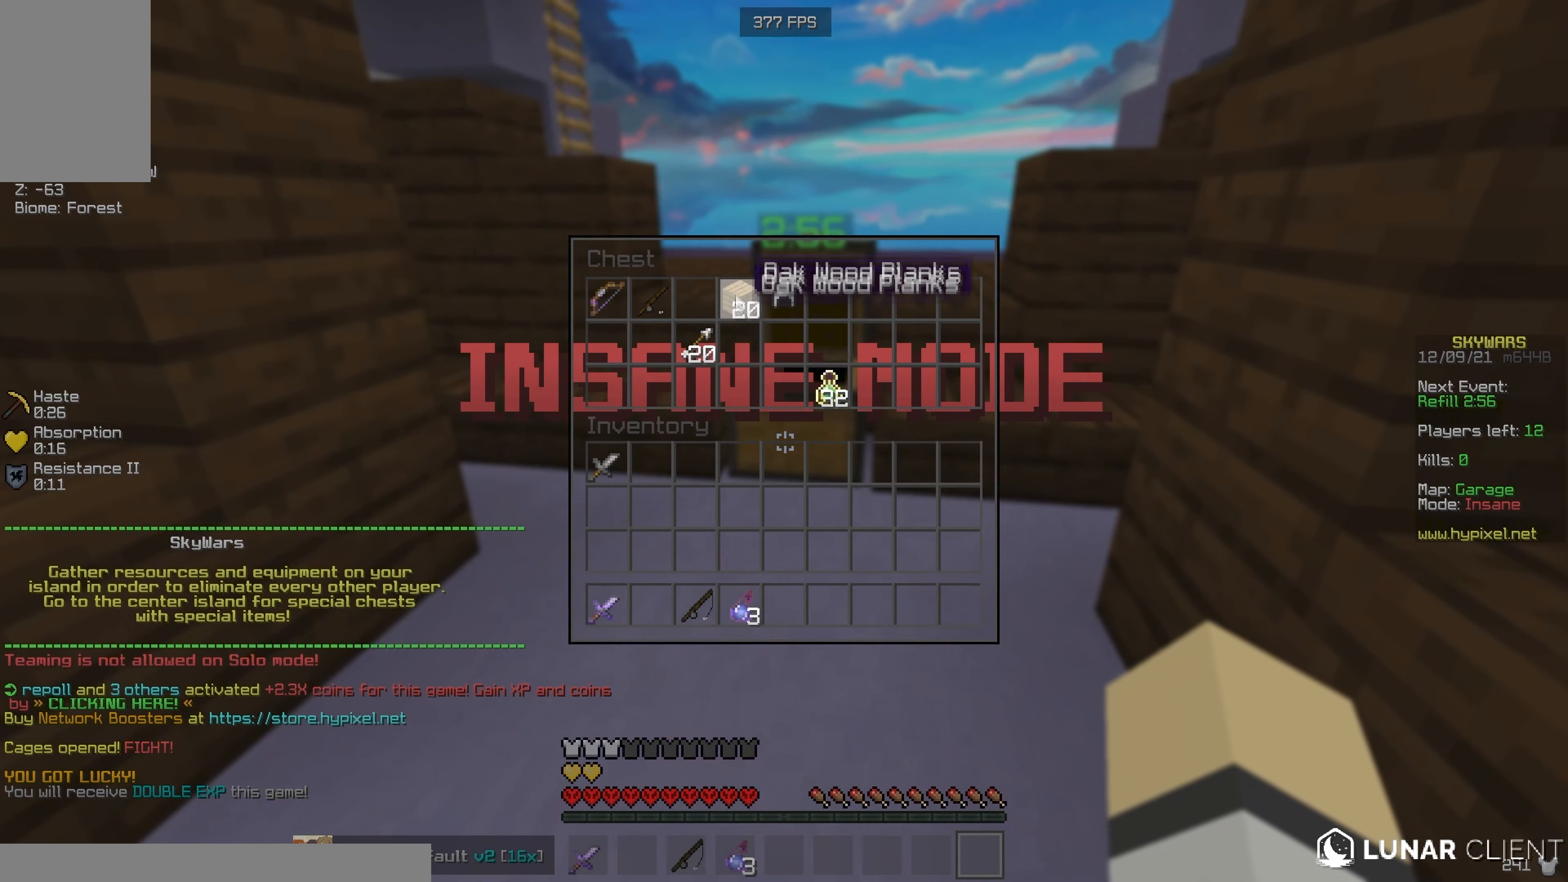
{"keys": [], "mouse": [], "events": []}
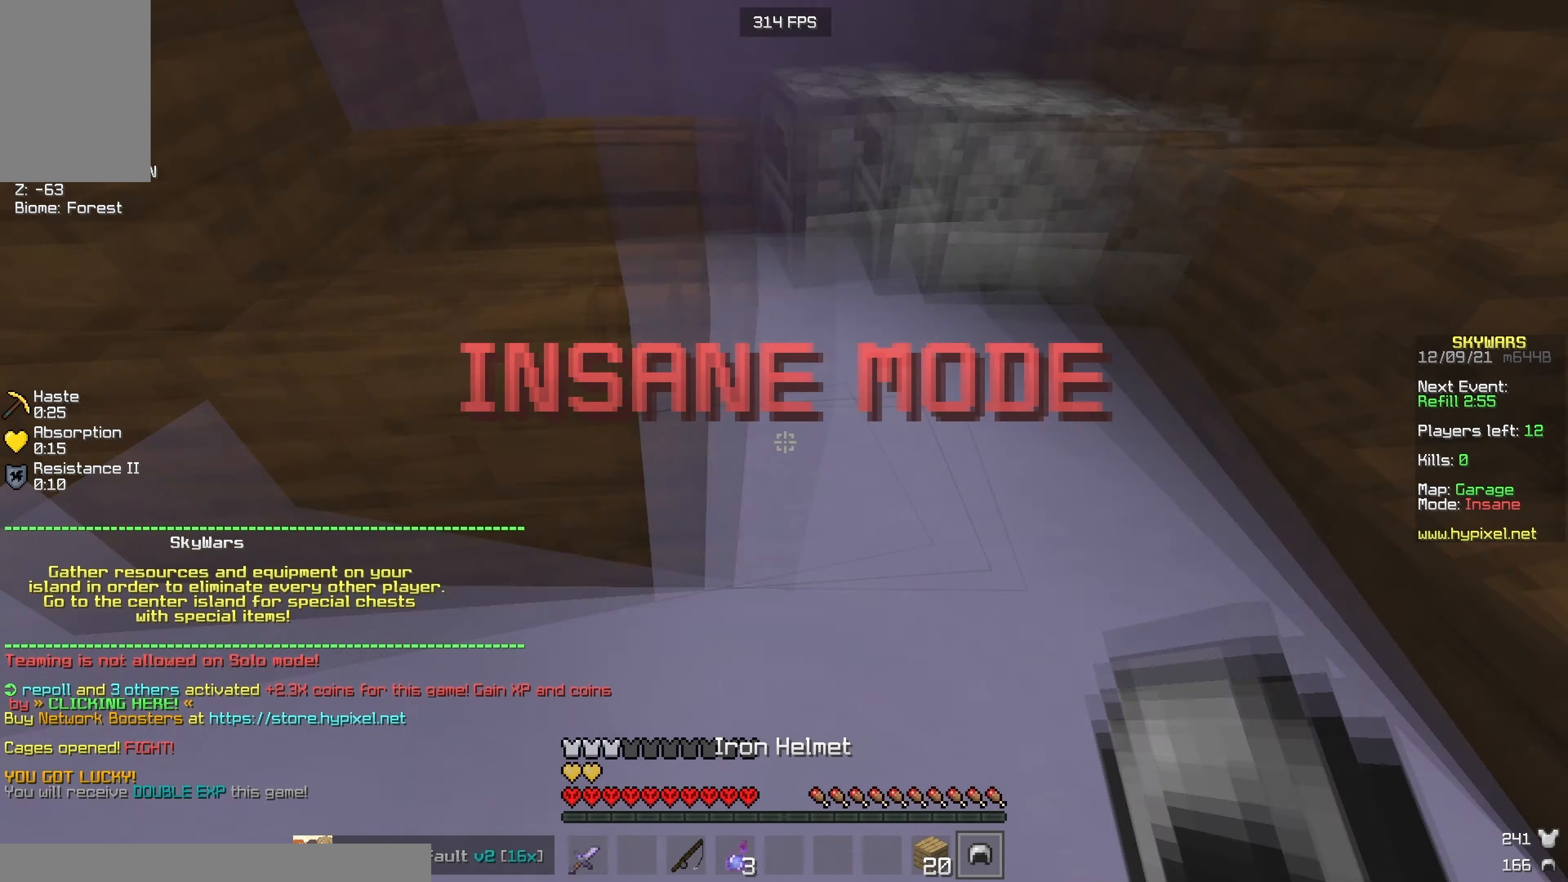
{"keys": ["w"], "mouse": [], "events": [[67, "mouse_right", "down"], [183, "mouse_right", "up"], [183, "w", "down"], [317, "mouse_right", "down"], [433, "mouse_right", "up"]]}
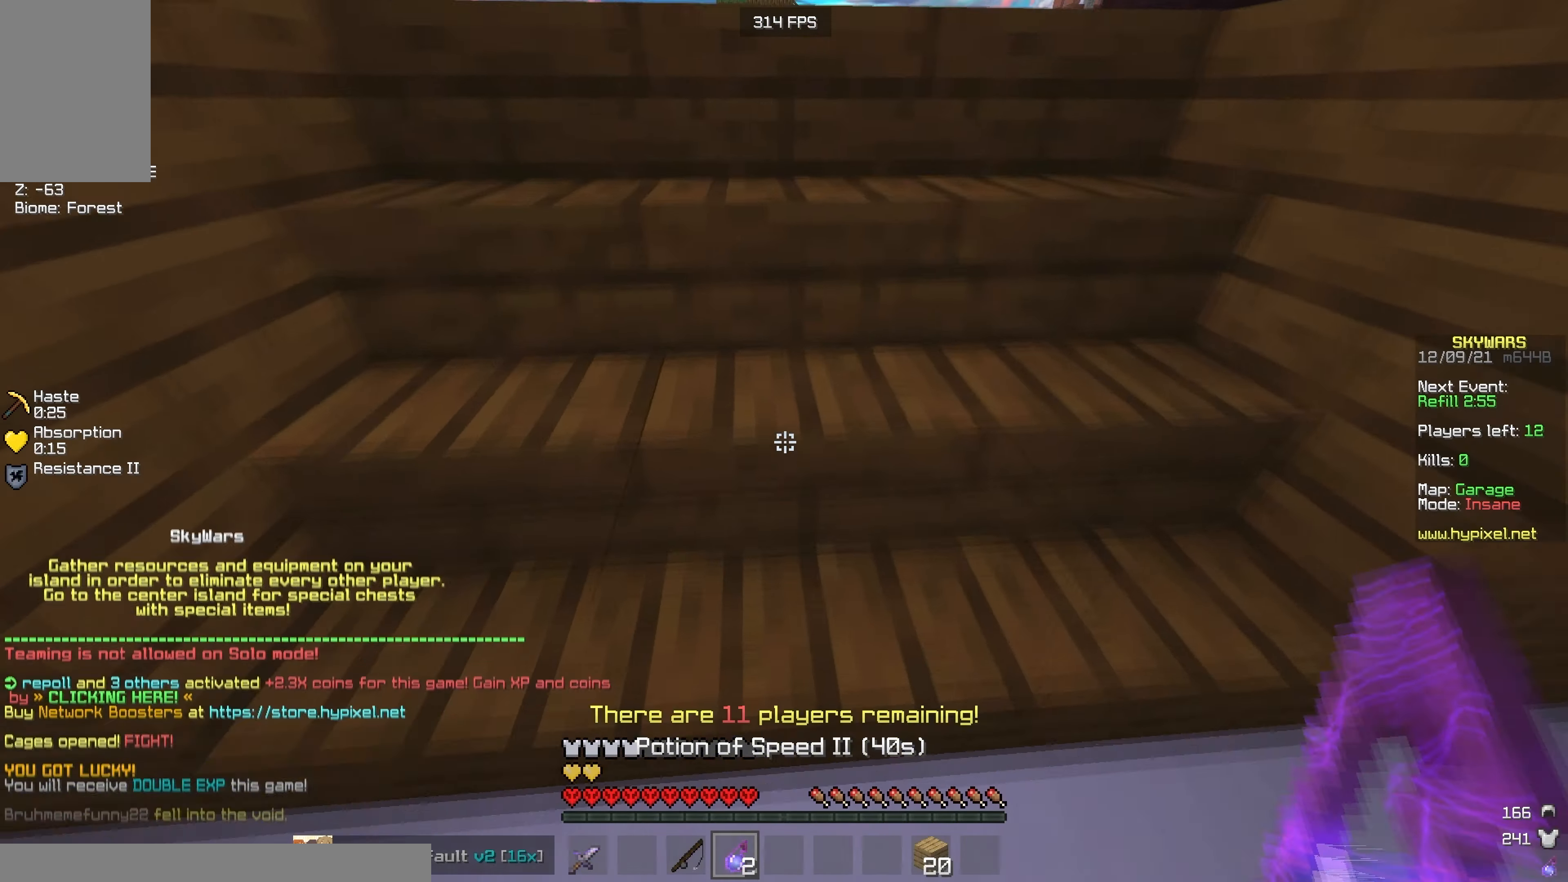
{"keys": ["d", "w"], "mouse": [], "events": [[500, "d", "down"]]}
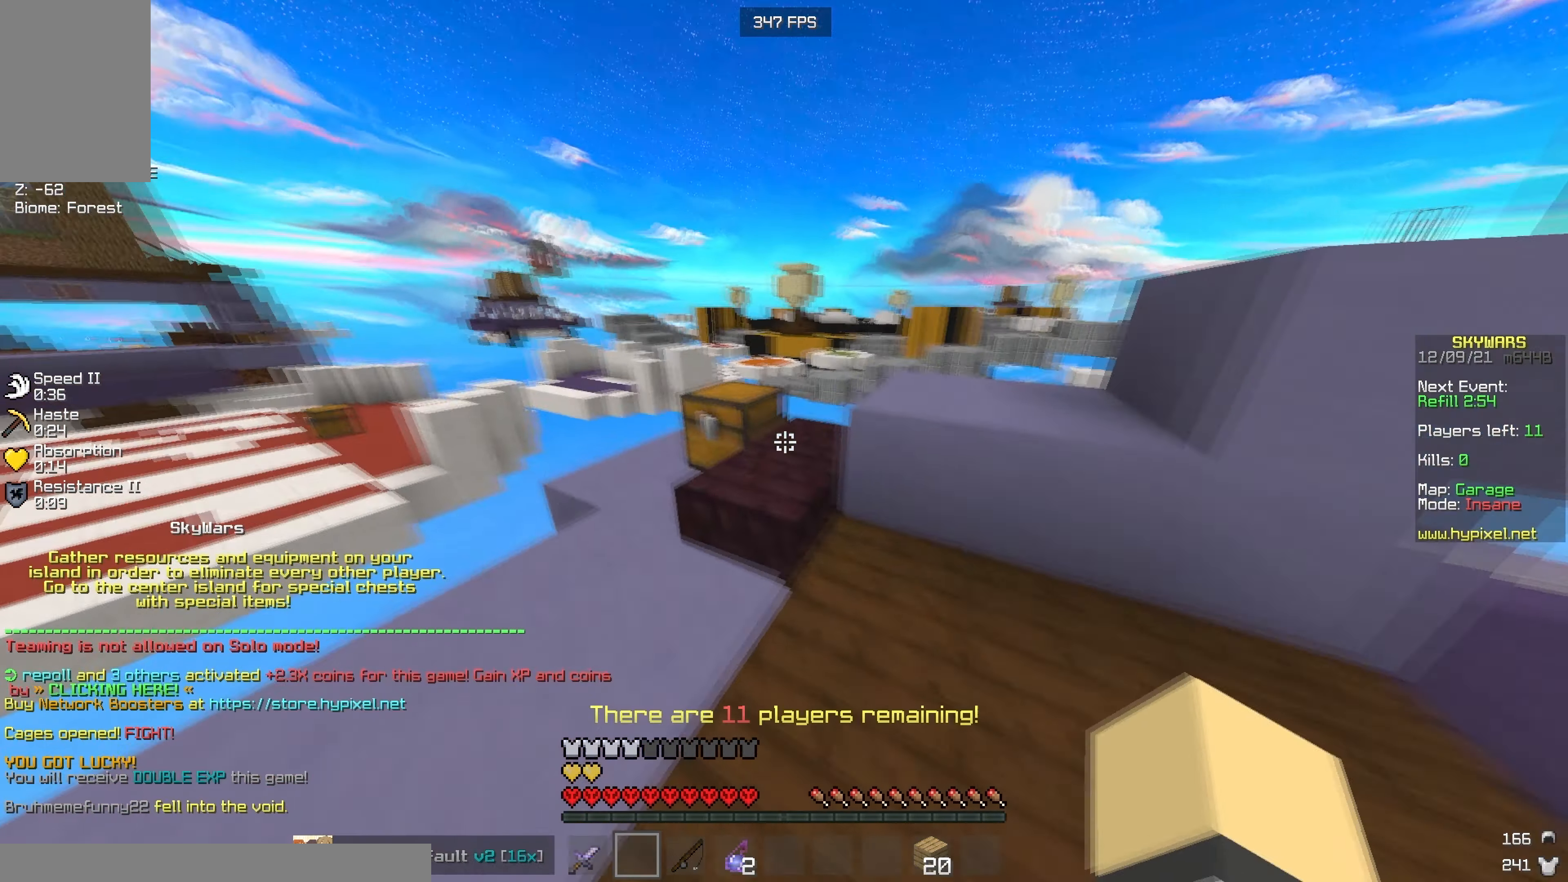
{"keys": [], "mouse": [], "events": [[100, "mouse_right", "down"], [100, "w", "up"], [133, "d", "up"], [250, "mouse_right", "up"]]}
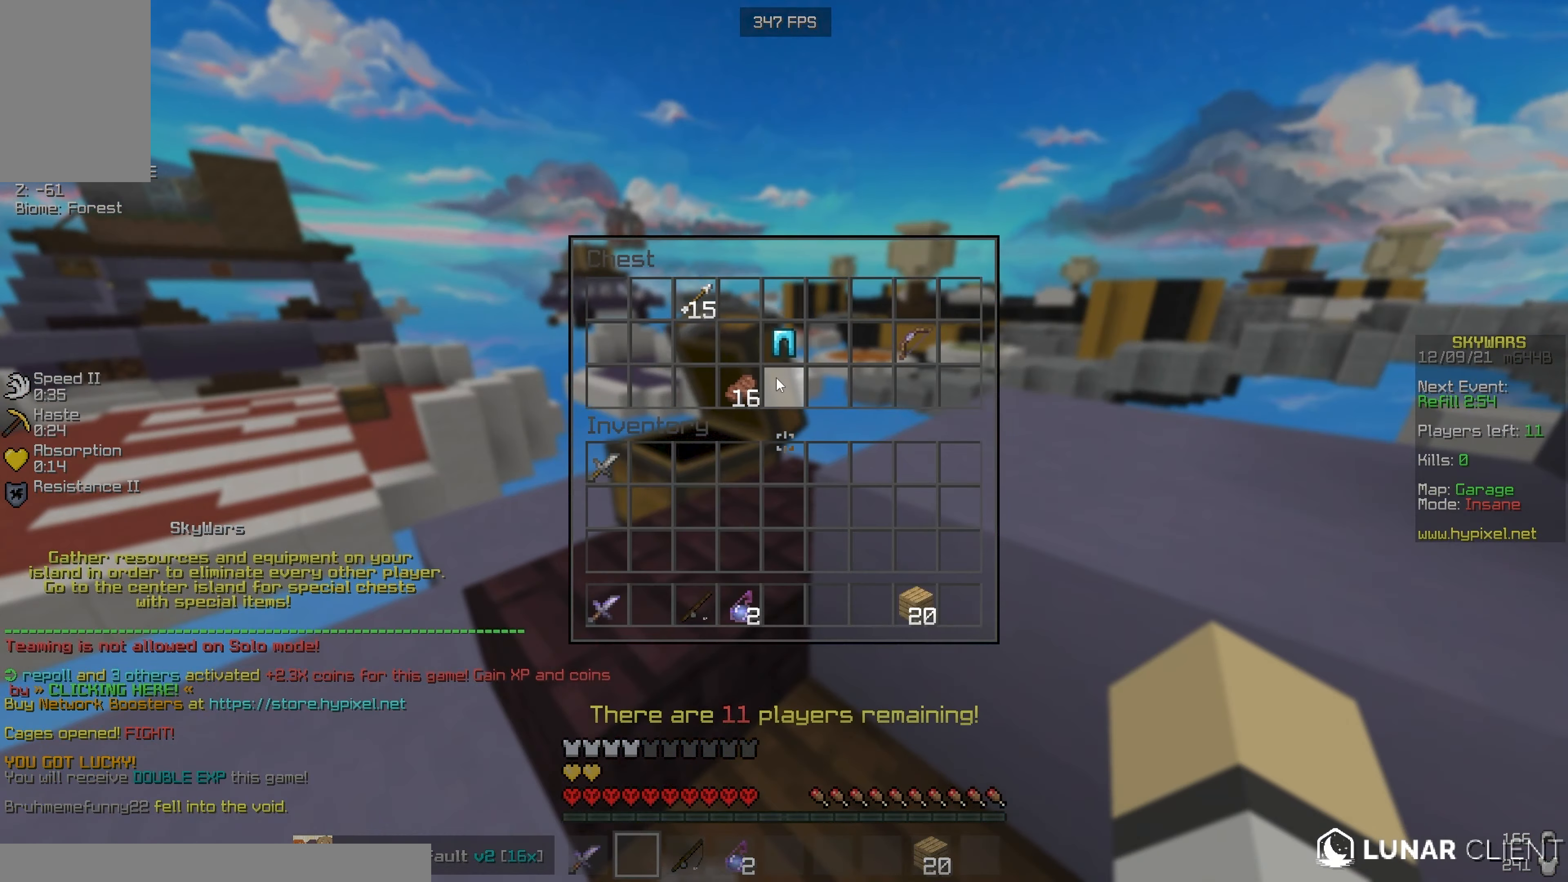
{"keys": ["a", "w"], "mouse": [], "events": [[367, "w", "down"], [400, "a", "down"]]}
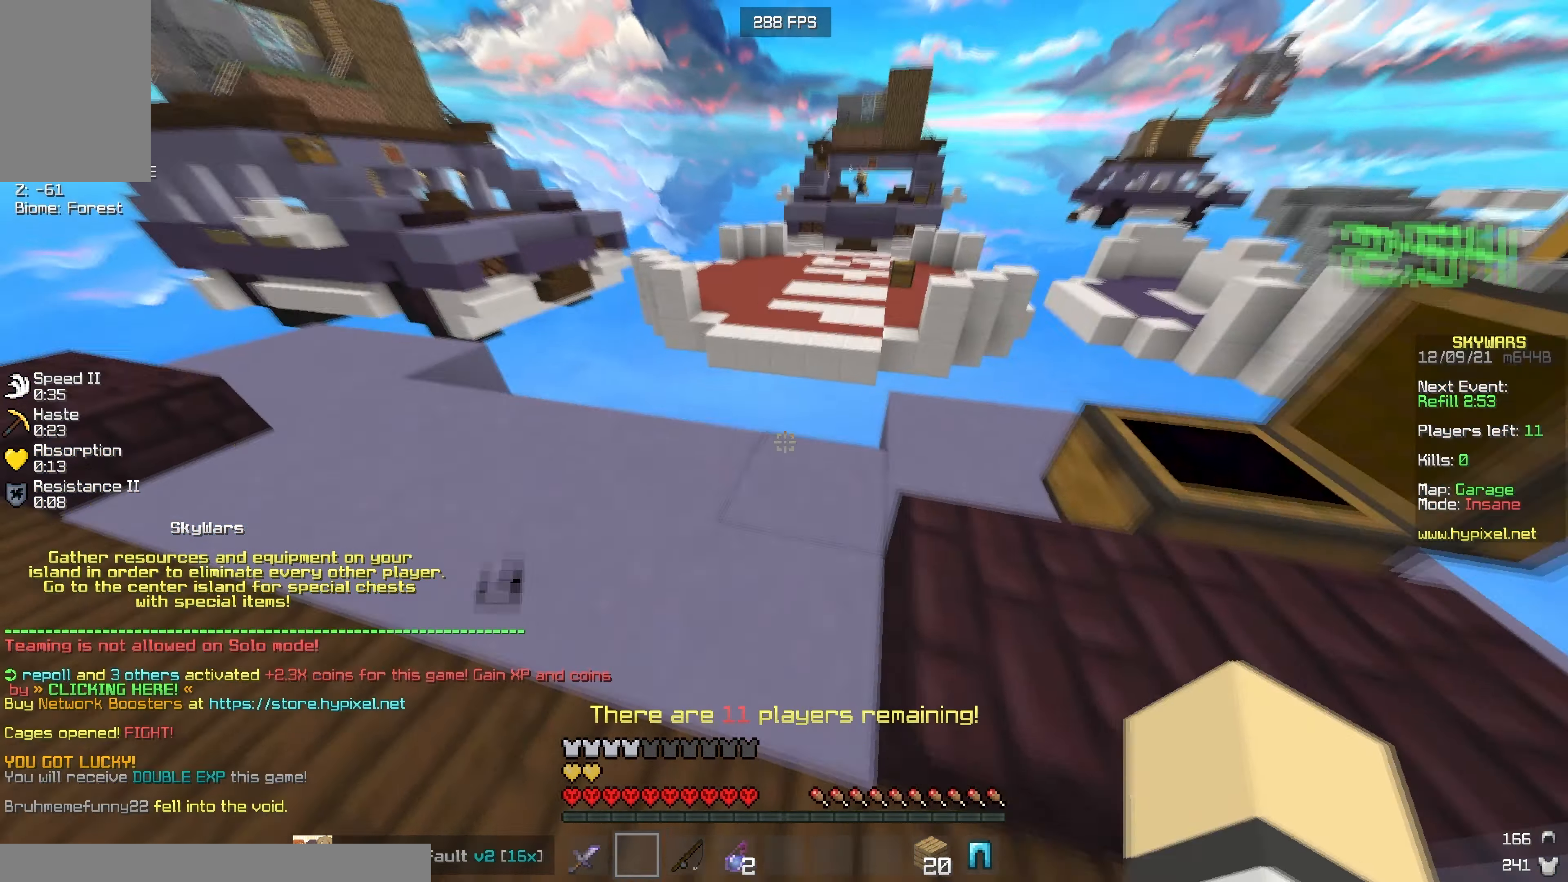
{"keys": ["d"], "mouse": ["right"], "events": [[33, "mouse_right", "down"], [50, "a", "up"], [183, "mouse_right", "up"], [217, "mouse_left", "down"], [350, "d", "down"], [367, "mouse_left", "up"], [433, "w", "up"], [483, "mouse_right", "down"]]}
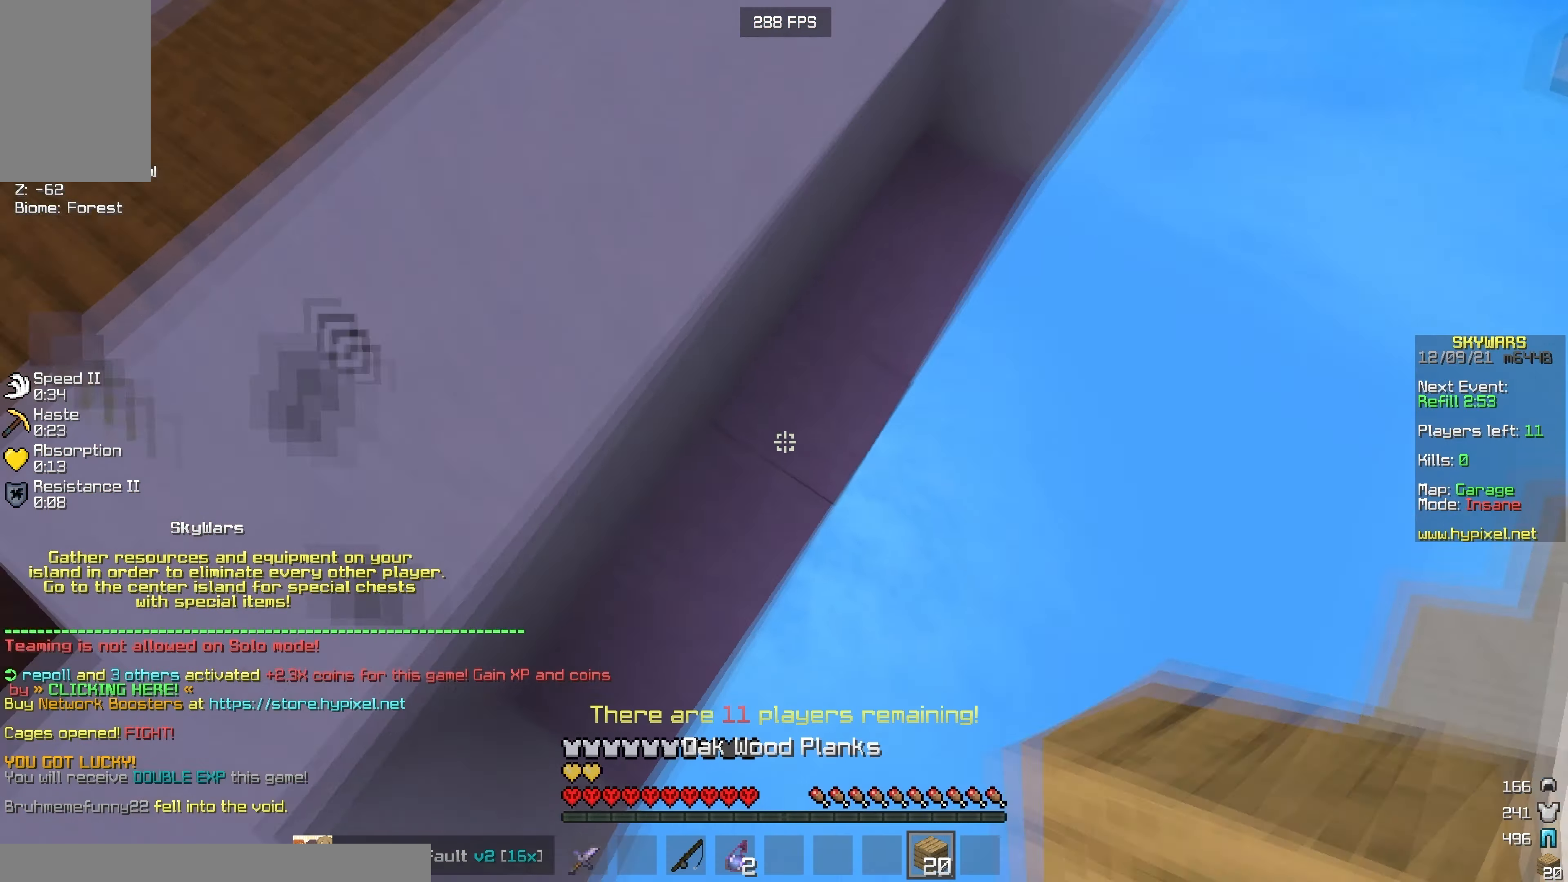
{"keys": ["d", "s"], "mouse": ["right"], "events": [[33, "s", "down"], [250, "s", "up"], [417, "s", "down"]]}
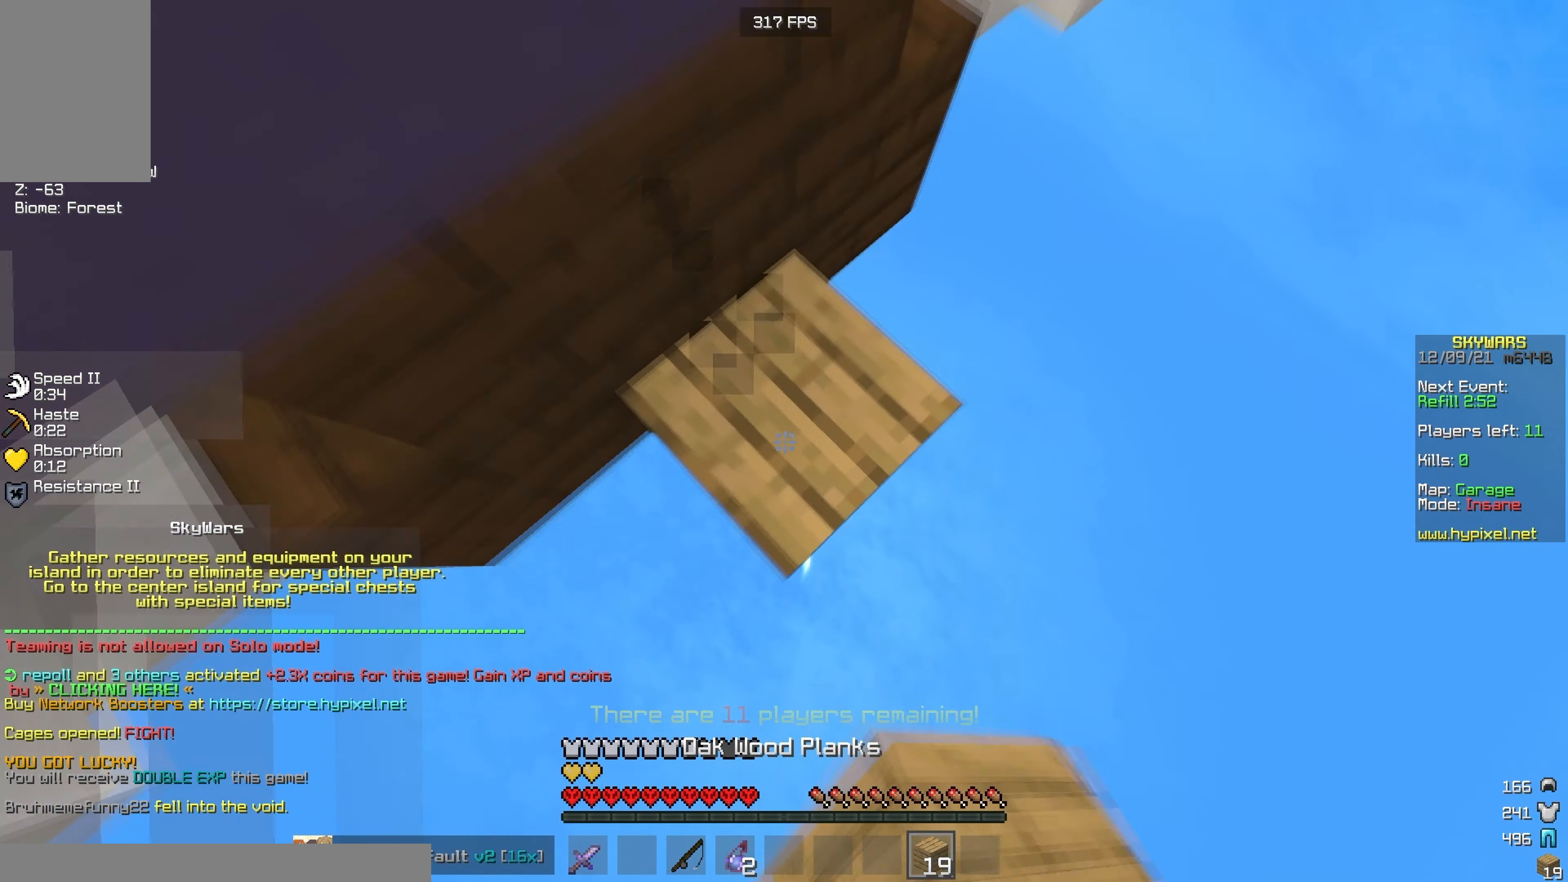
{"keys": ["a", "d", "s"], "mouse": ["right"], "events": [[67, "s", "up"], [200, "s", "down"], [350, "mouse_right", "up"], [383, "mouse_right", "down"], [467, "mouse_right", "up"], [484, "a", "down"], [500, "mouse_right", "down"]]}
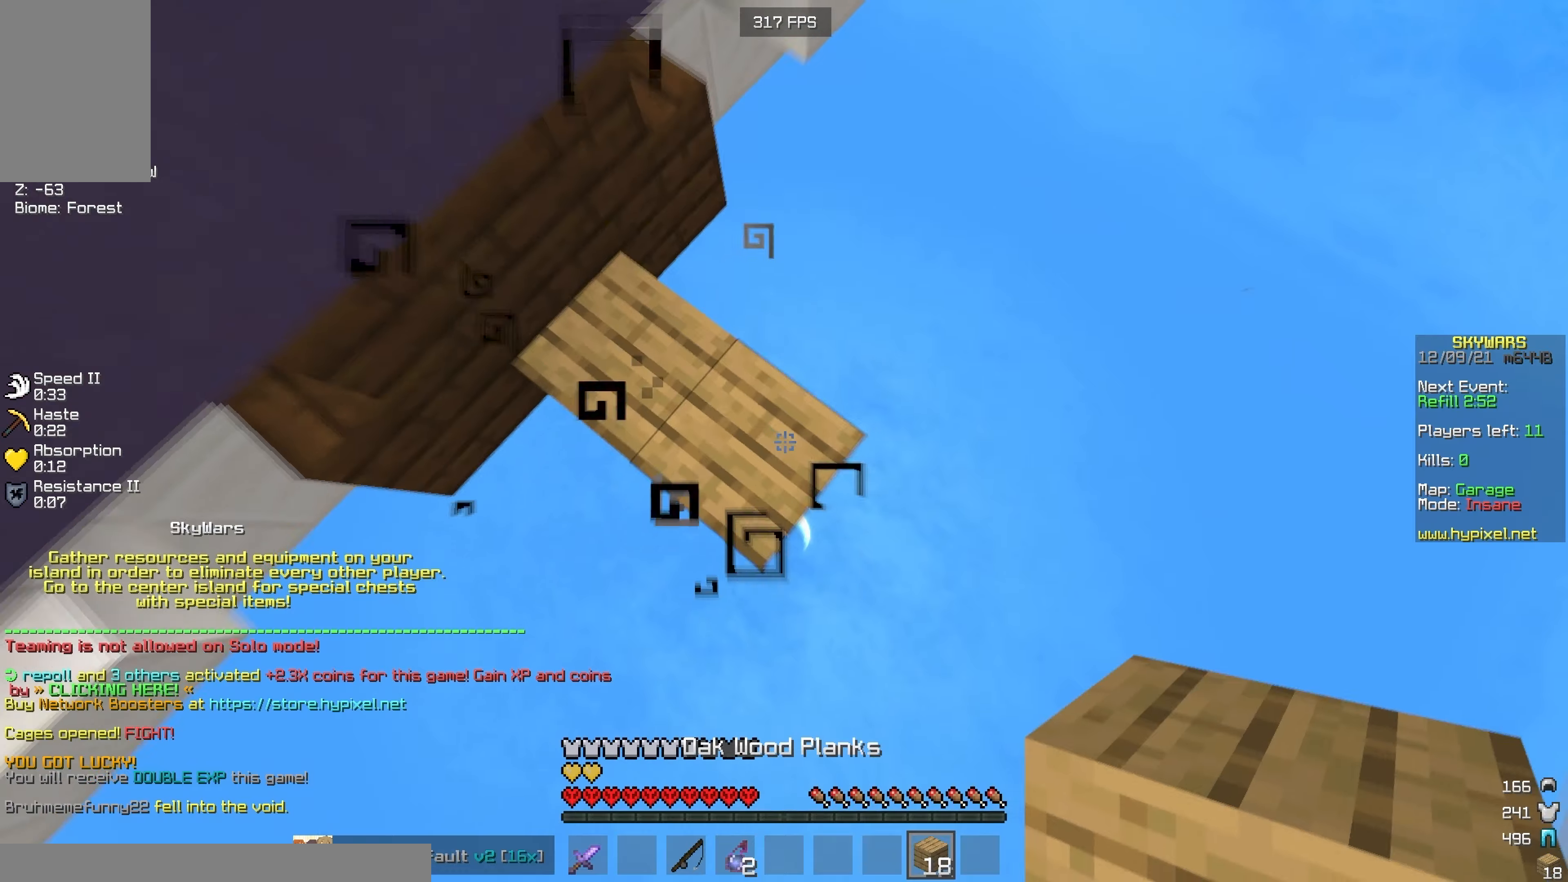
{"keys": ["a", "d", "s"], "mouse": ["right"], "events": [[84, "mouse_right", "up"], [117, "mouse_right", "down"], [150, "a", "up"], [317, "a", "down"]]}
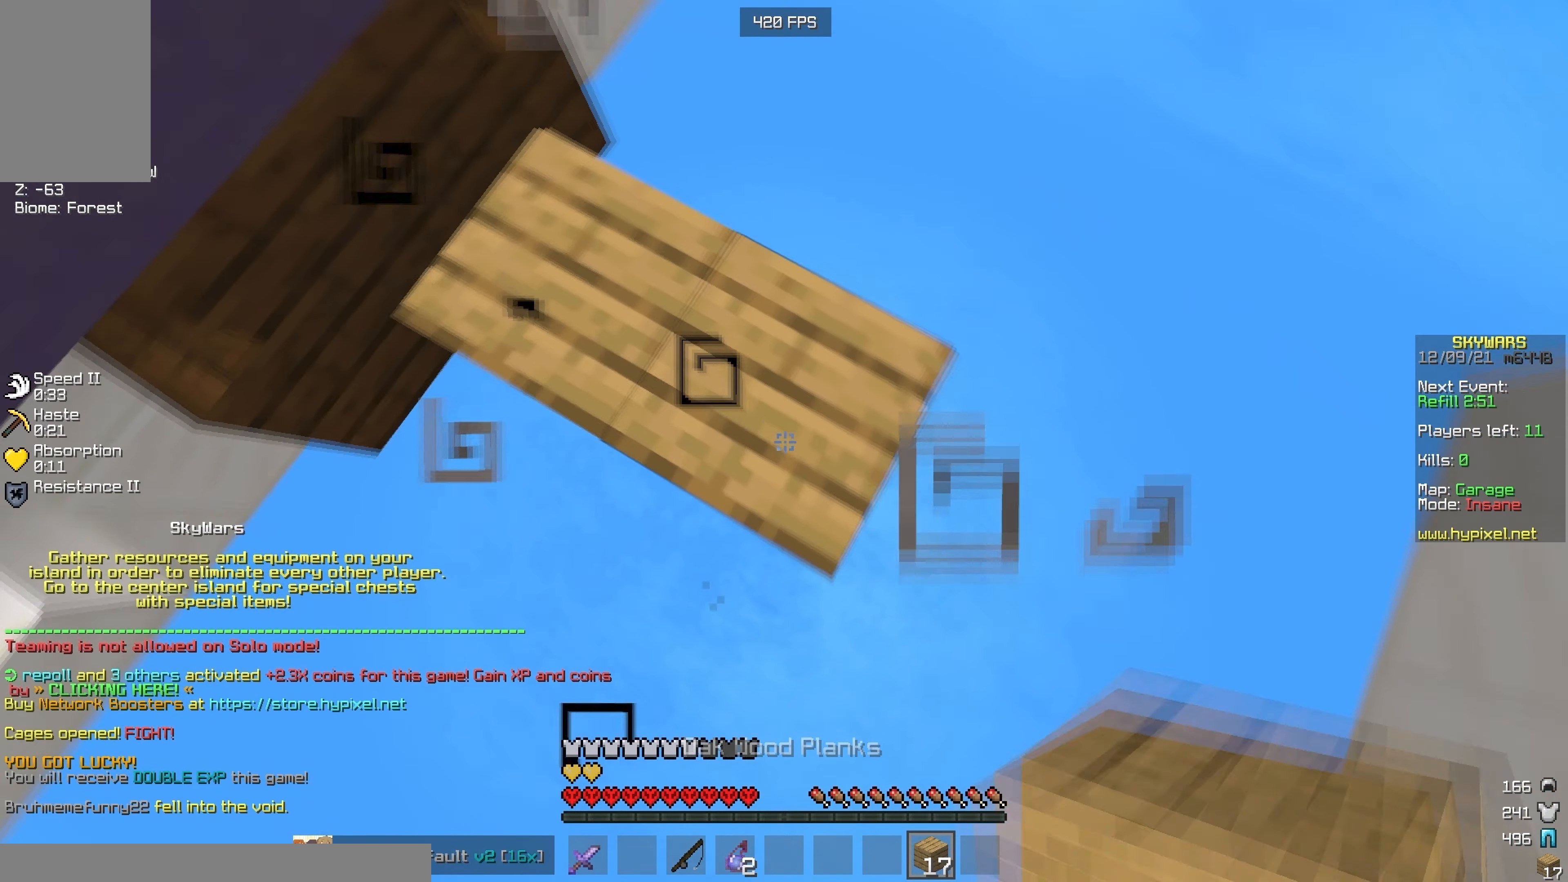
{"keys": ["a", "w"], "mouse": [], "events": [[17, "s", "up"], [34, "d", "up"], [200, "w", "down"], [384, "mouse_right", "up"]]}
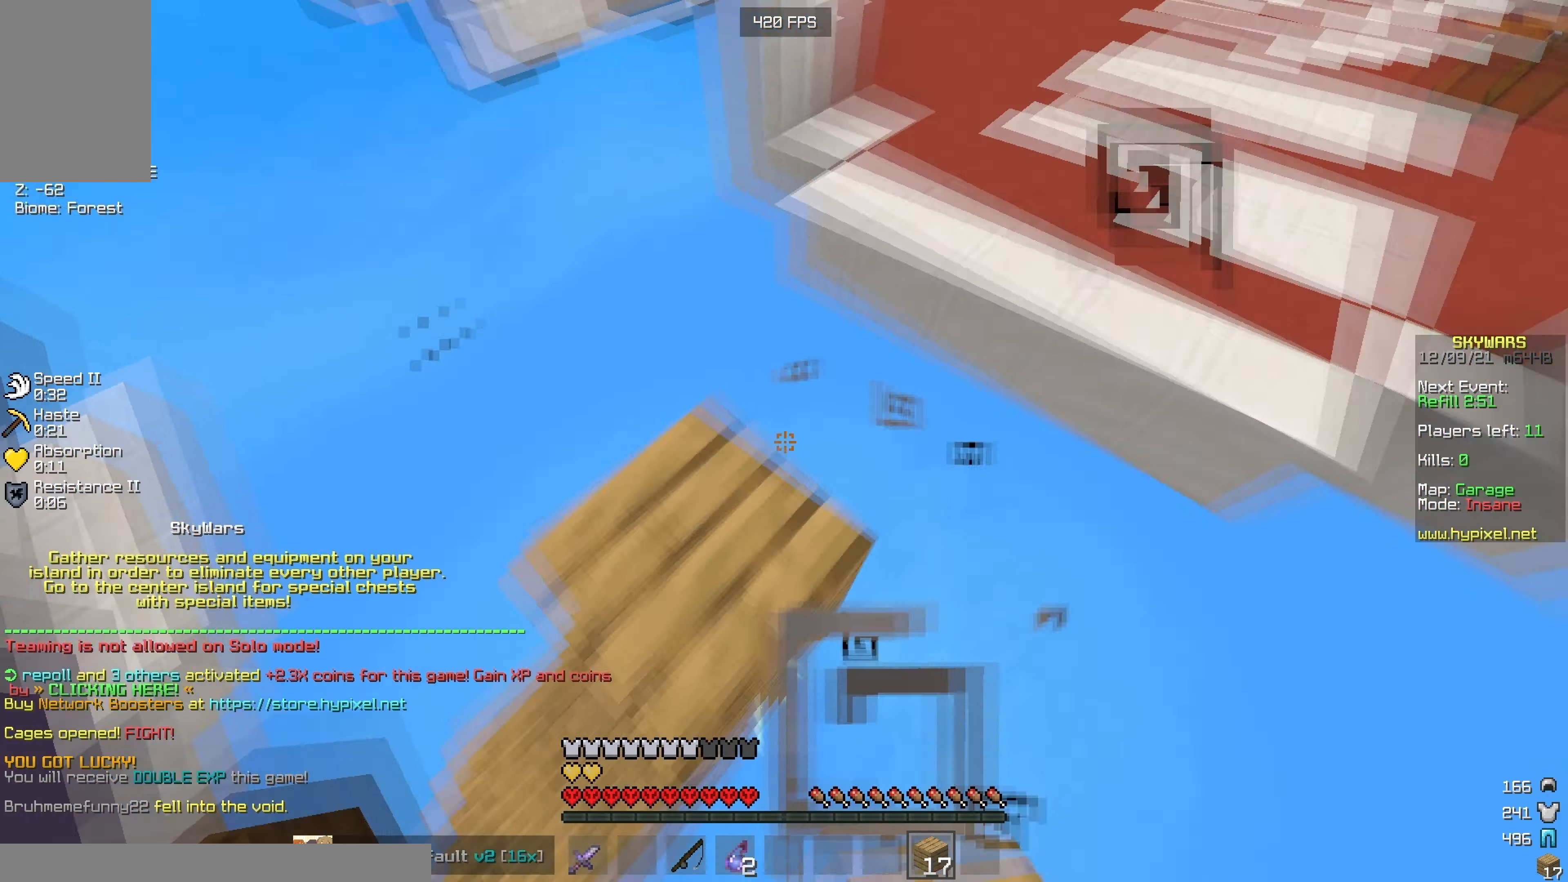
{"keys": ["w"], "mouse": [], "events": [[34, "a", "up"], [150, "mouse_left", "down"], [334, "mouse_left", "up"]]}
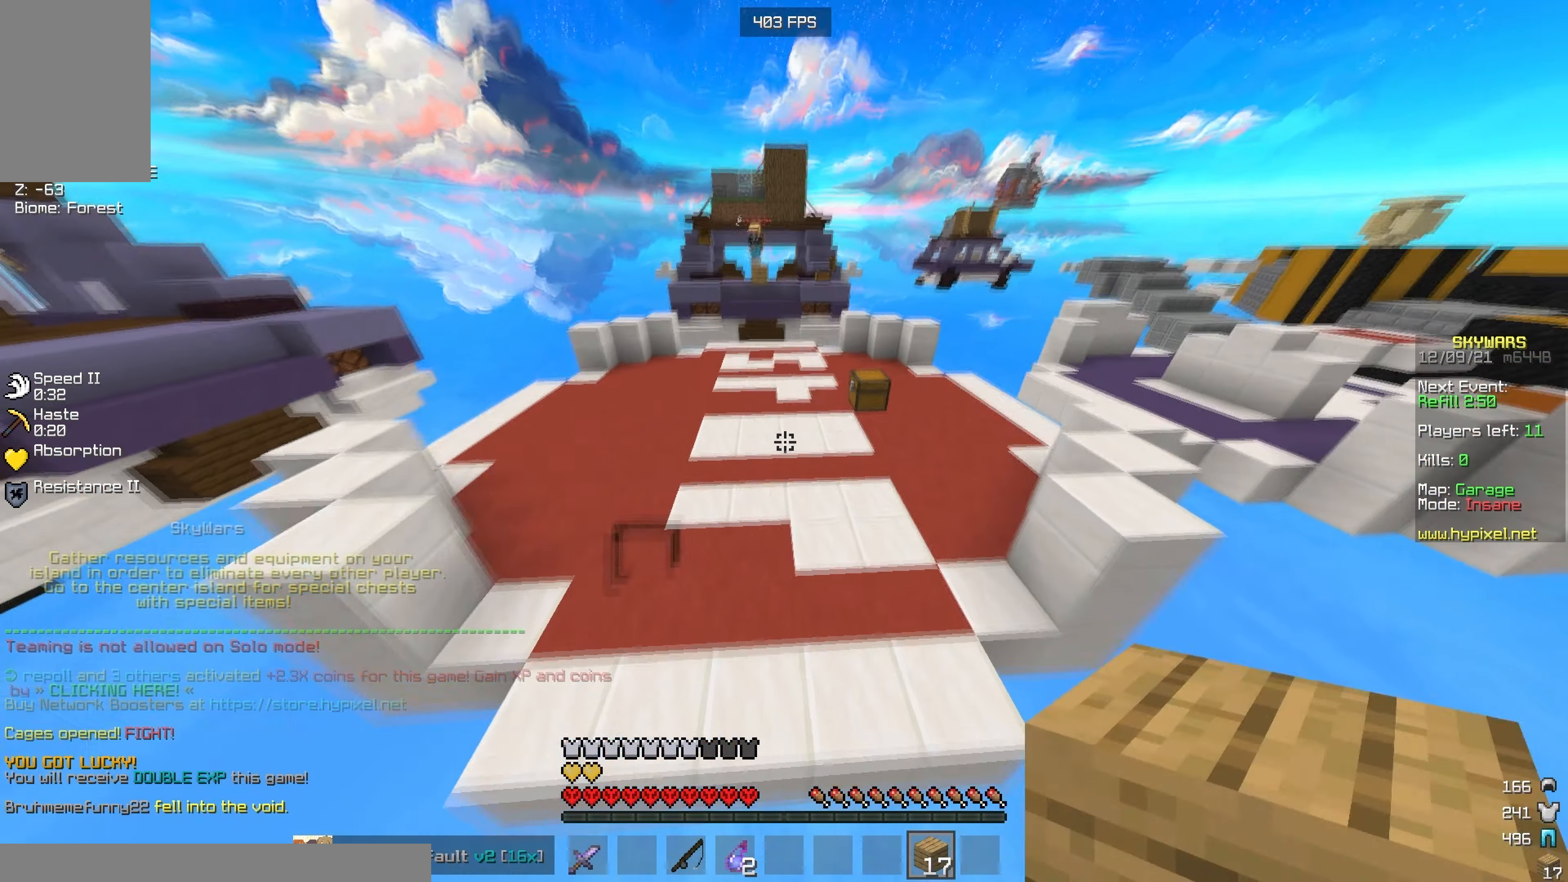
{"keys": ["d", "w"], "mouse": [], "events": [[17, "mouse_left", "down"], [217, "d", "down"], [400, "mouse_left", "up"]]}
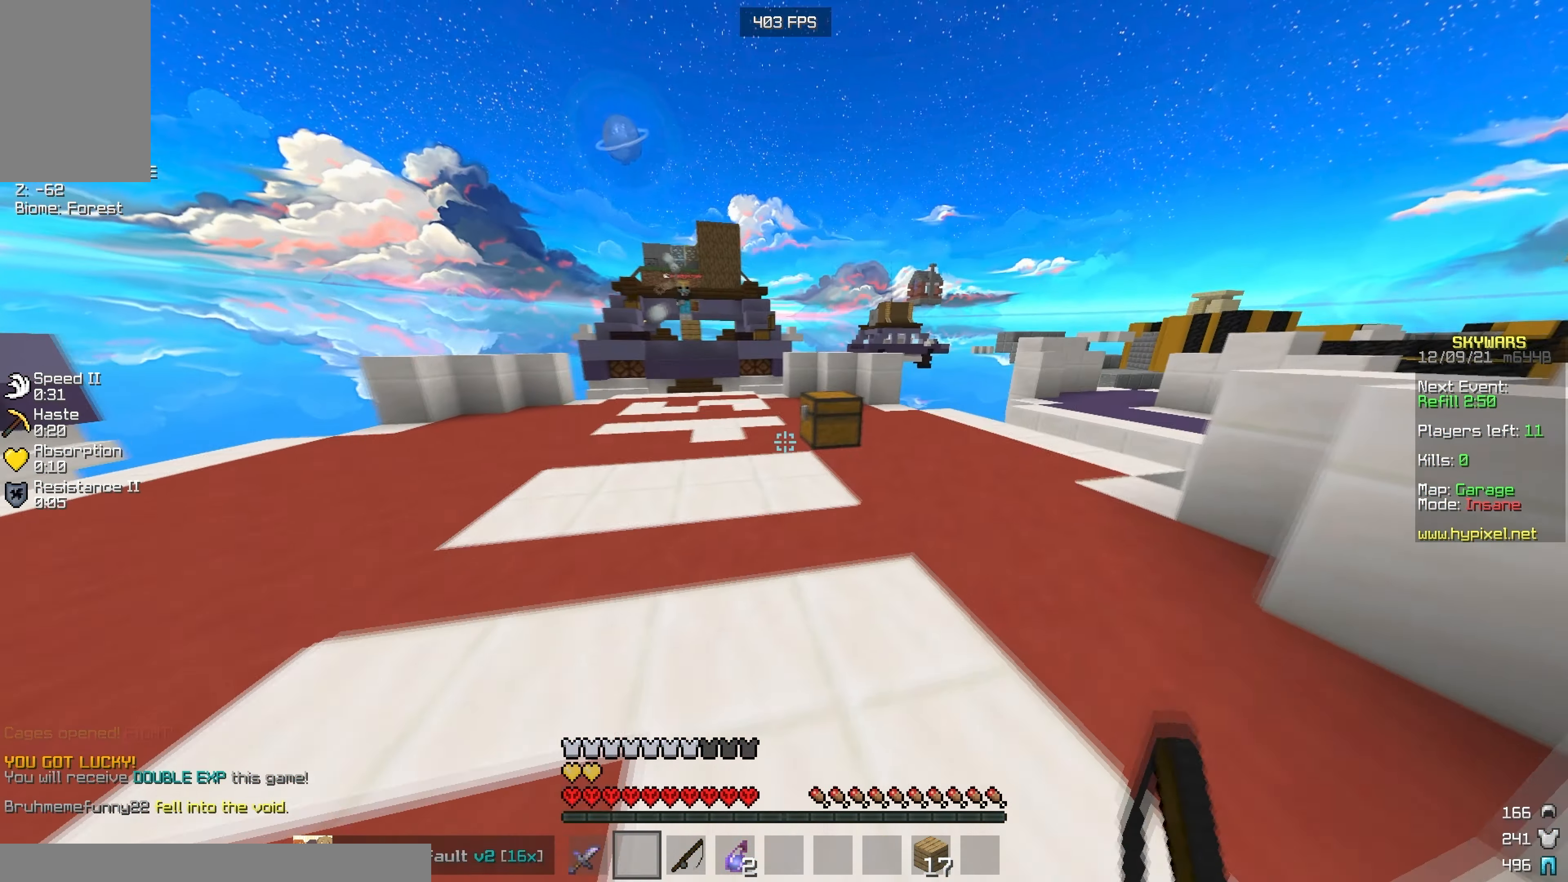
{"keys": [], "mouse": ["right"], "events": [[334, "mouse_right", "down"], [467, "d", "up"], [484, "w", "up"]]}
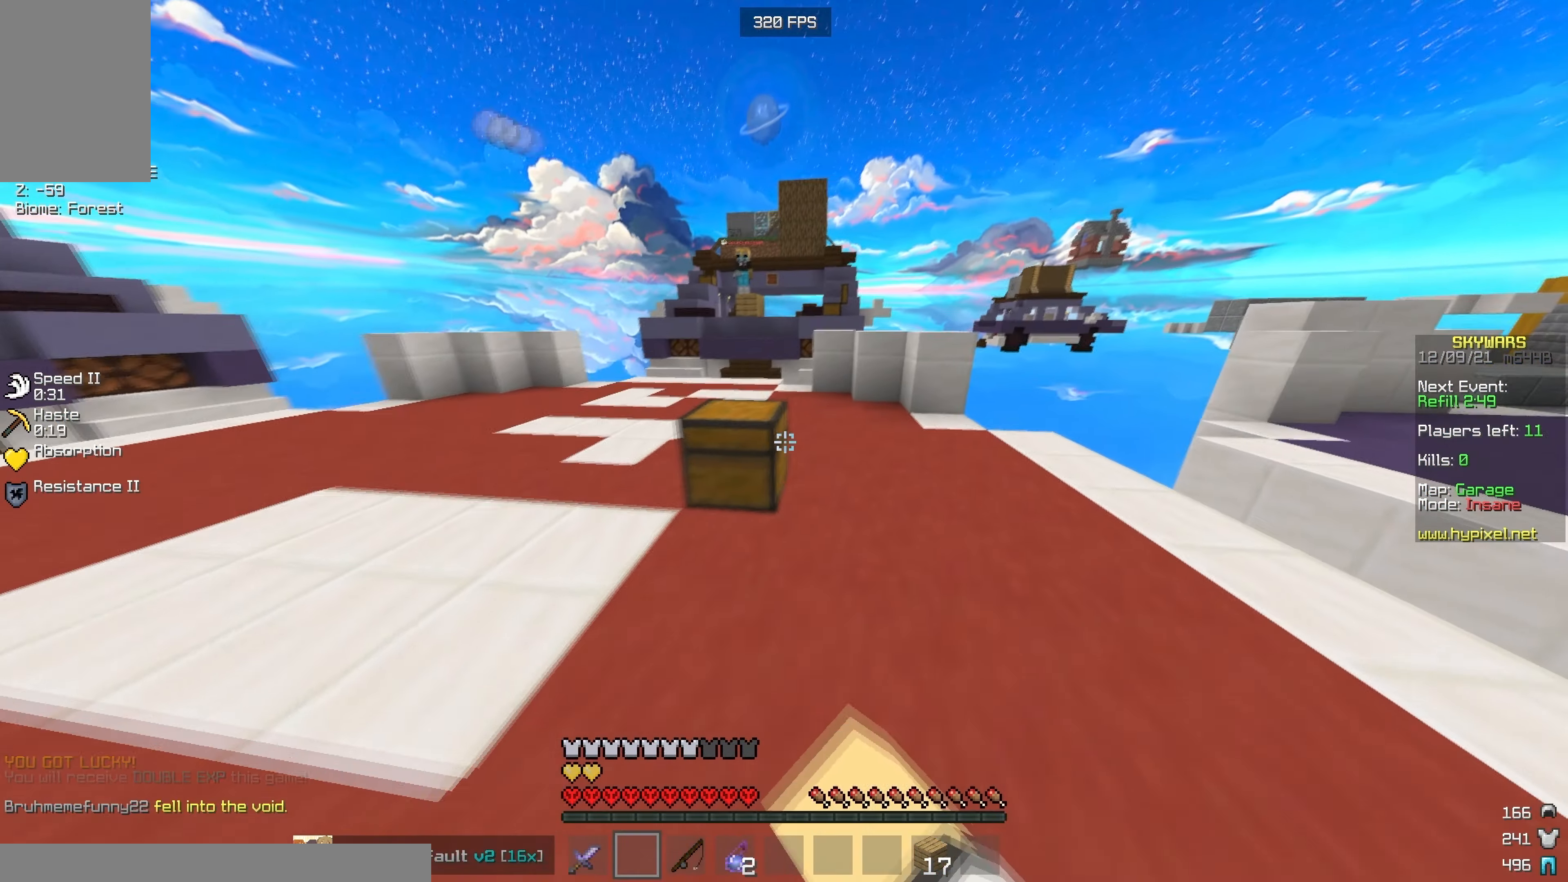
{"keys": [], "mouse": [], "events": [[50, "mouse_right", "up"]]}
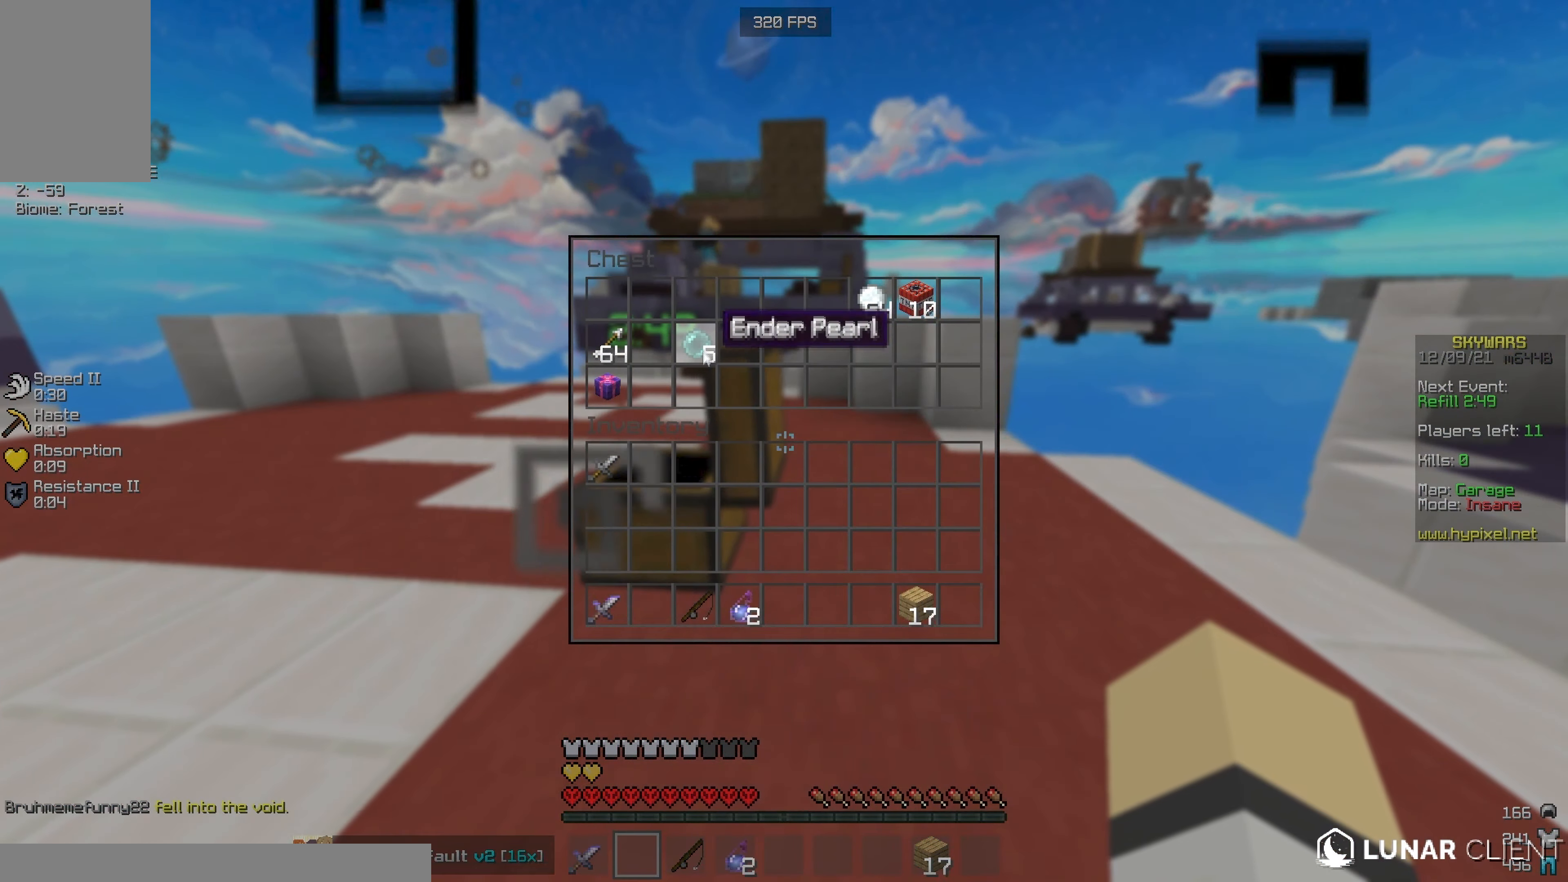
{"keys": ["w"], "mouse": [], "events": [[200, "a", "down"], [200, "w", "down"], [334, "a", "up"]]}
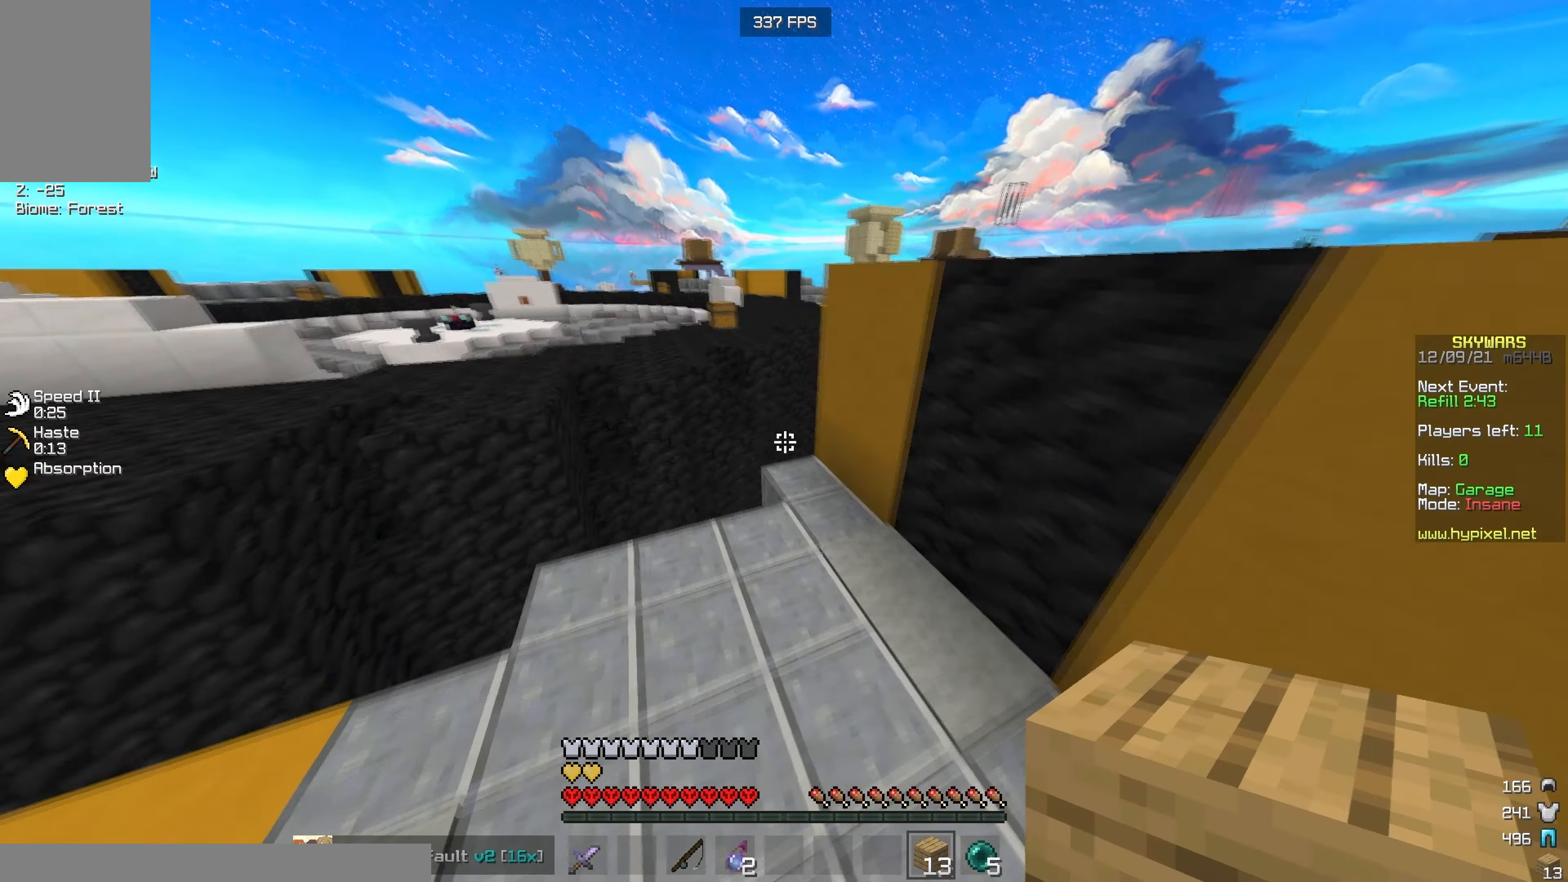
{"keys": ["w"], "mouse": [], "events": [[17, "d", "down"], [400, "d", "up"]]}
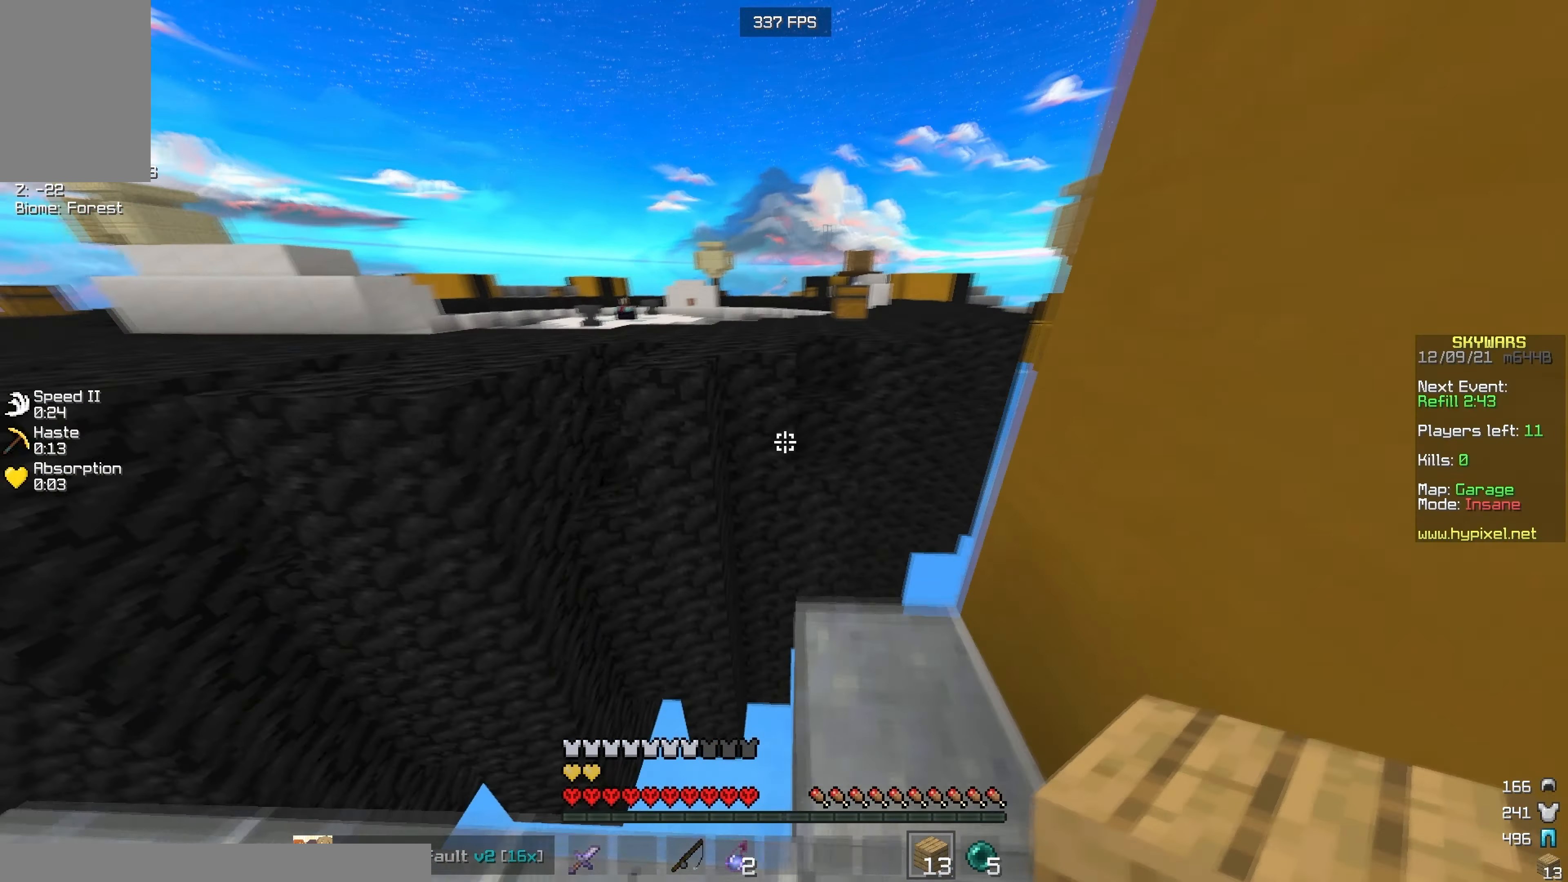
{"keys": ["w"], "mouse": ["right"], "events": [[117, "mouse_right", "down"], [250, "mouse_right", "up"], [417, "mouse_right", "down"]]}
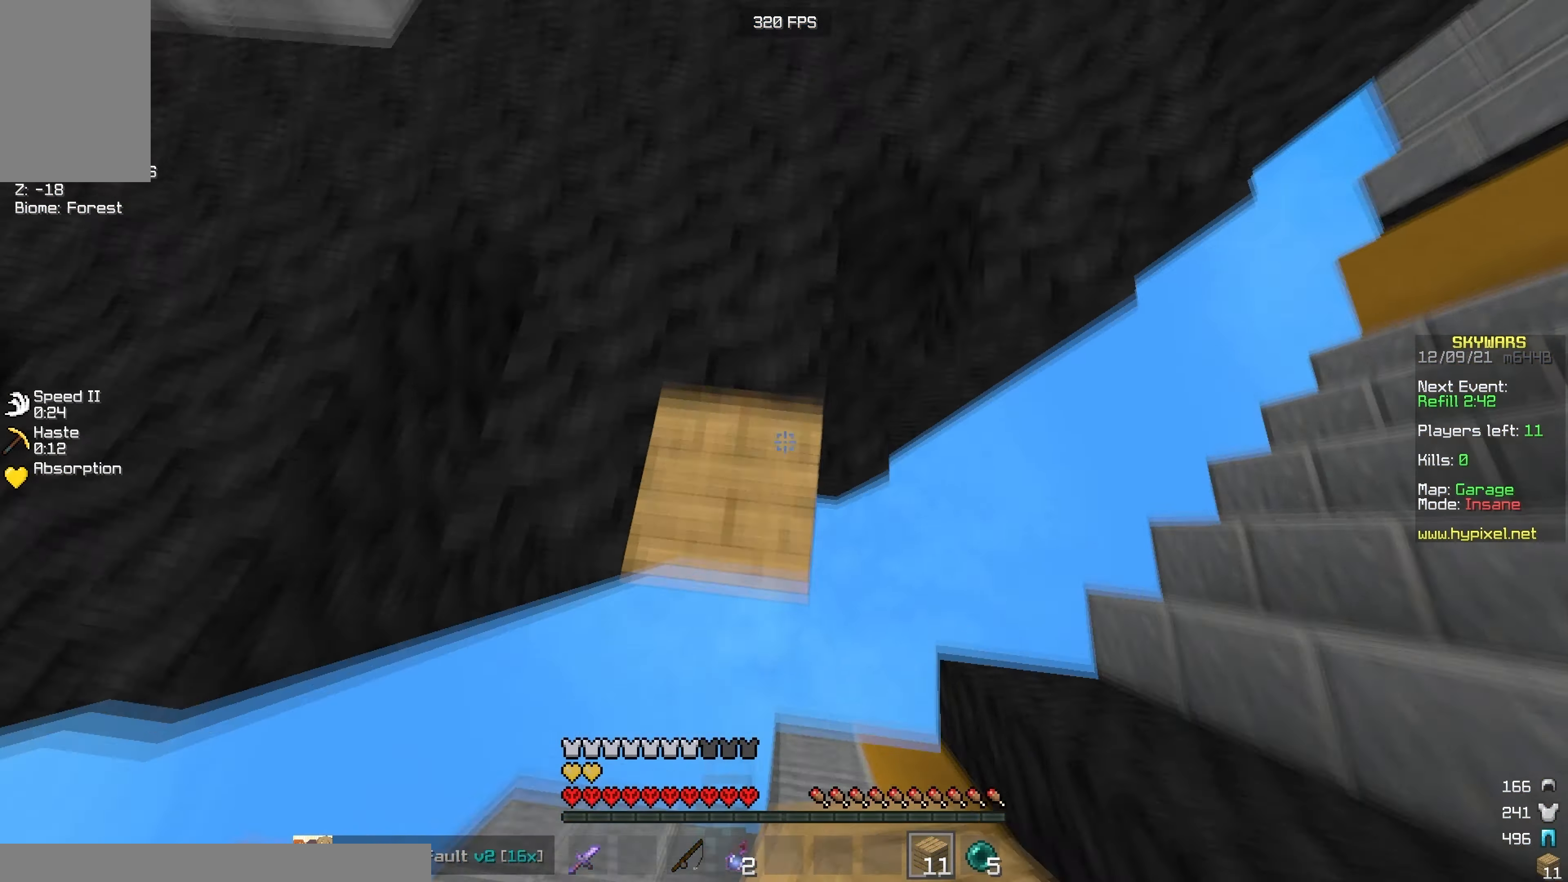
{"keys": ["a", "w"], "mouse": ["right"], "events": [[84, "mouse_right", "up"], [267, "a", "down"], [434, "mouse_right", "down"]]}
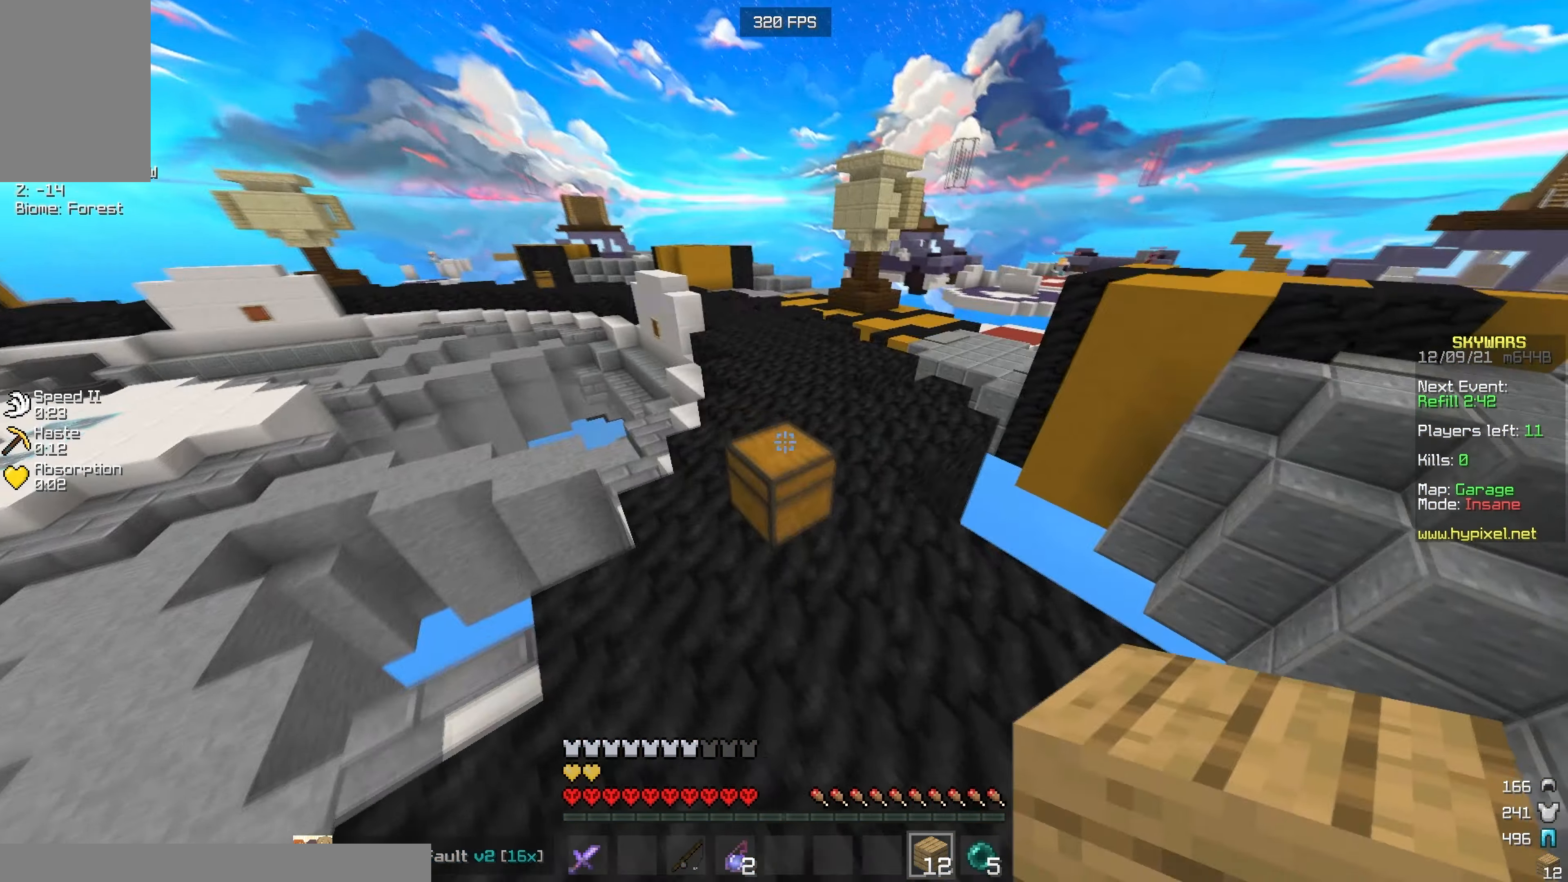
{"keys": [], "mouse": [], "events": [[17, "a", "up"], [83, "mouse_right", "up"], [83, "w", "up"]]}
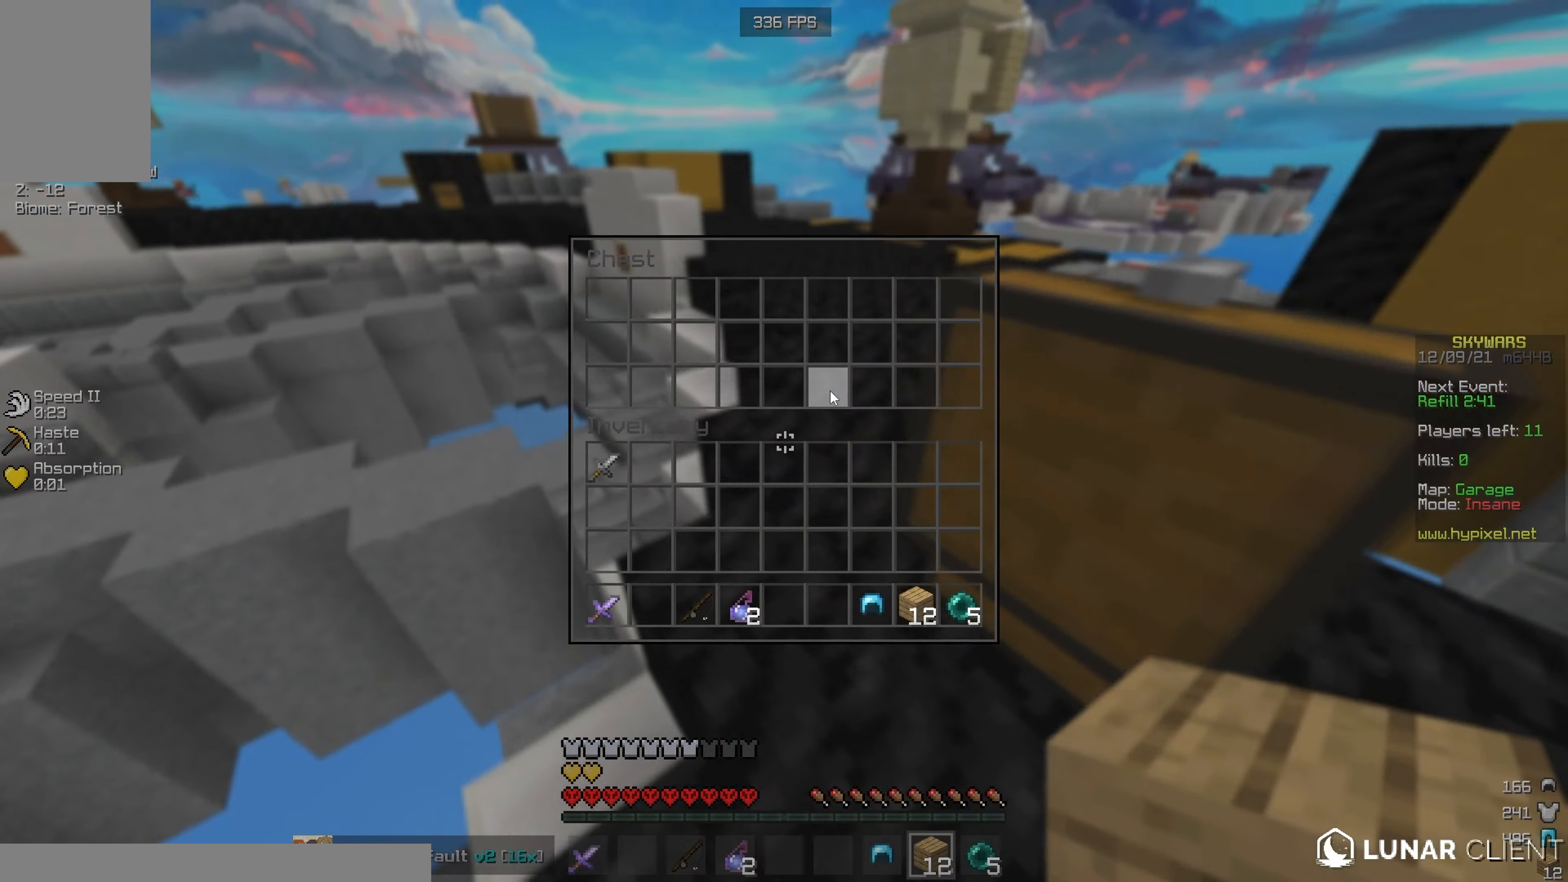
{"keys": [], "mouse": [], "events": [[83, "w", "down"], [100, "mouse_left", "down"], [283, "mouse_left", "up"], [400, "w", "up"]]}
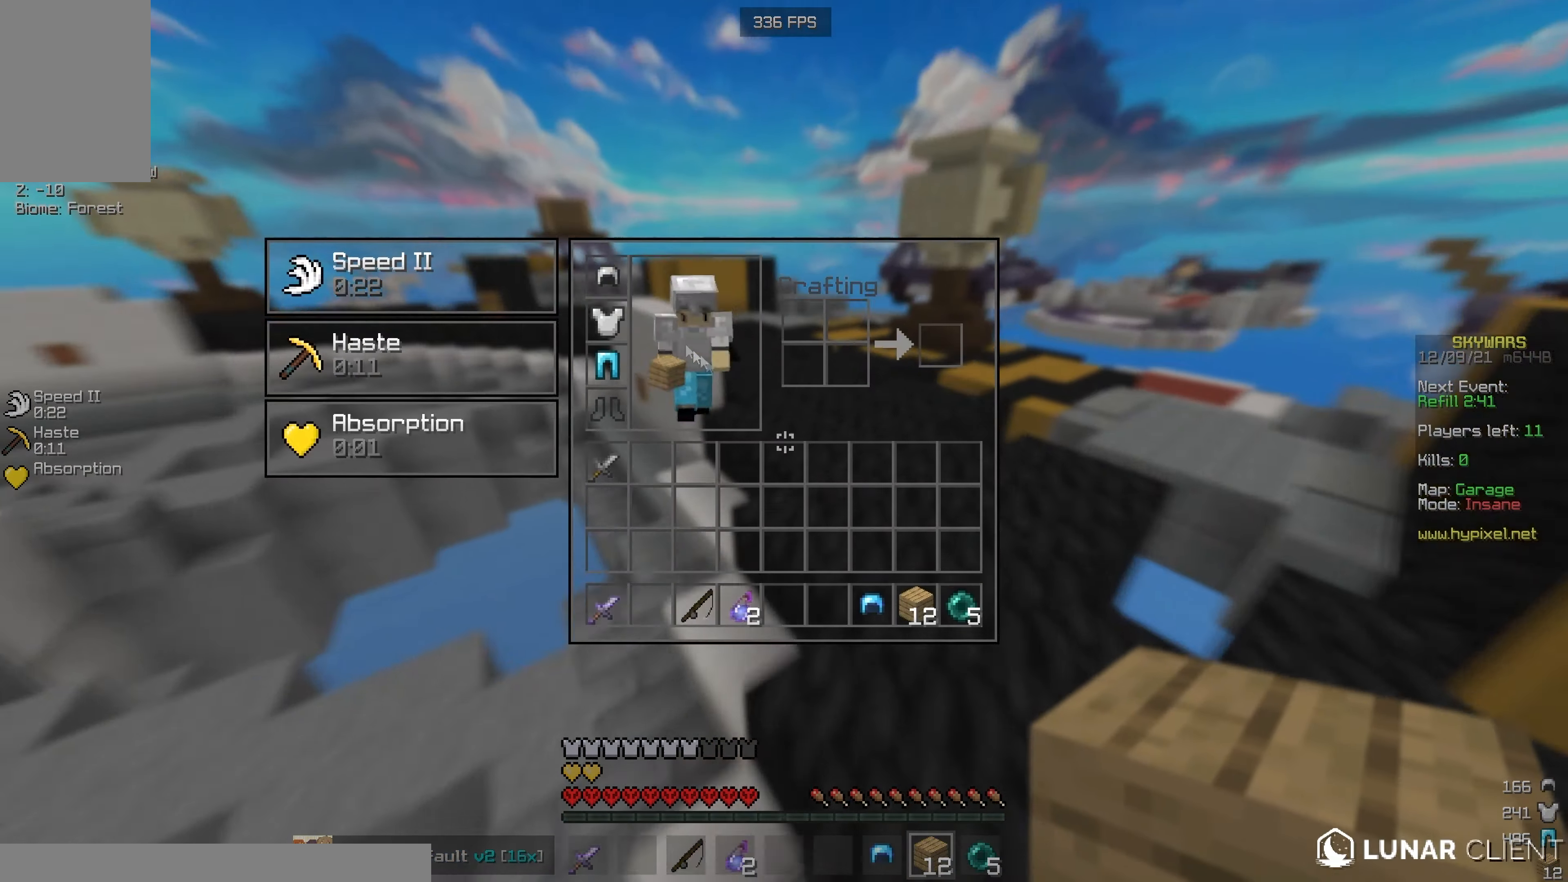
{"keys": [], "mouse": [], "events": []}
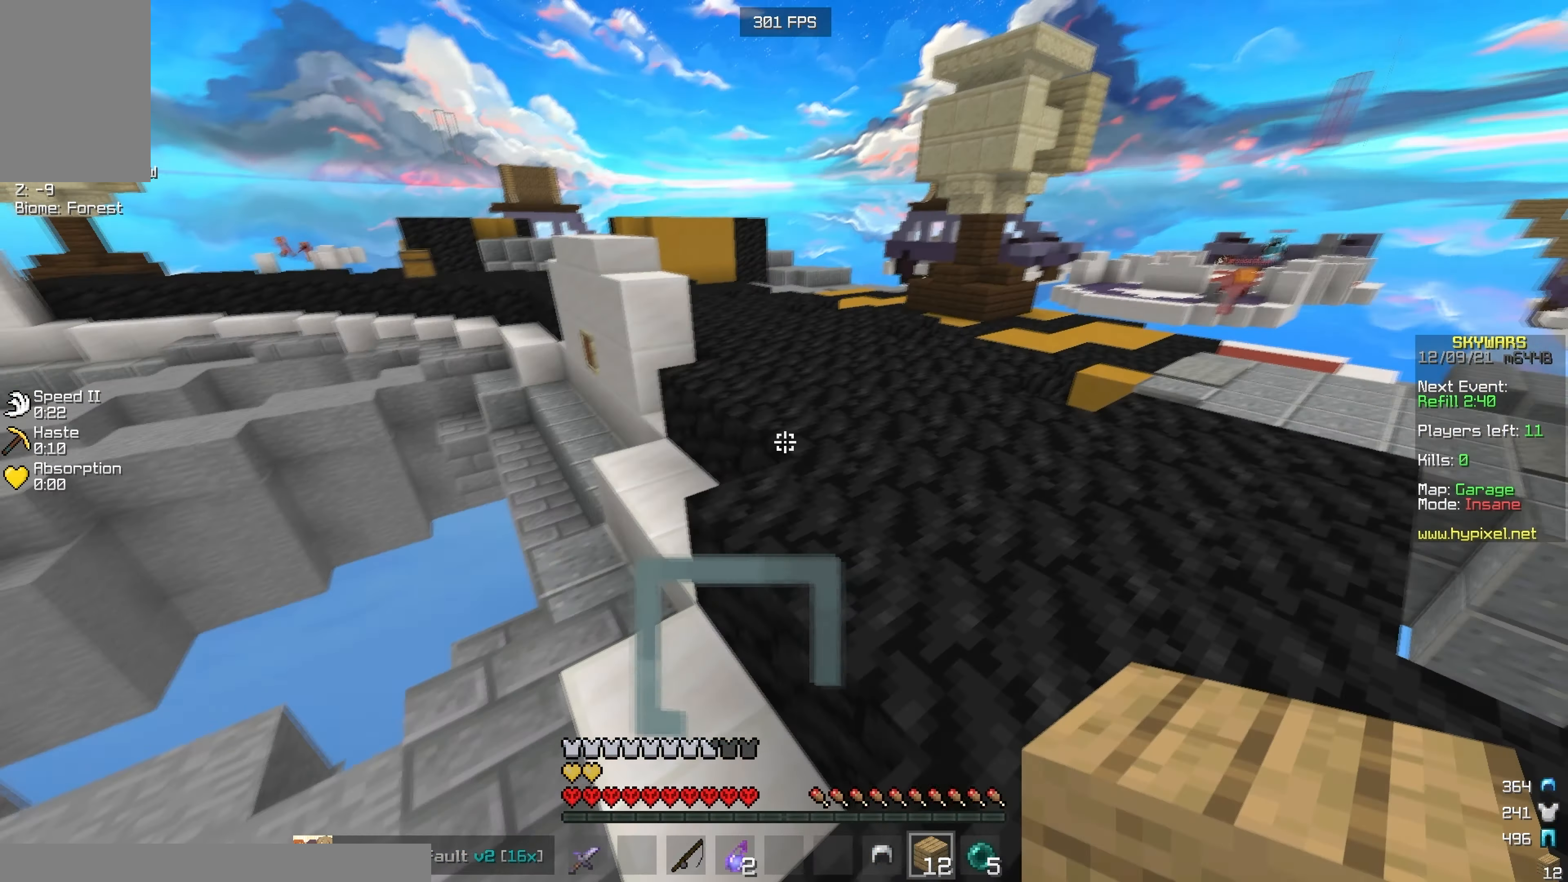
{"keys": ["w"], "mouse": [], "events": [[33, "w", "down"]]}
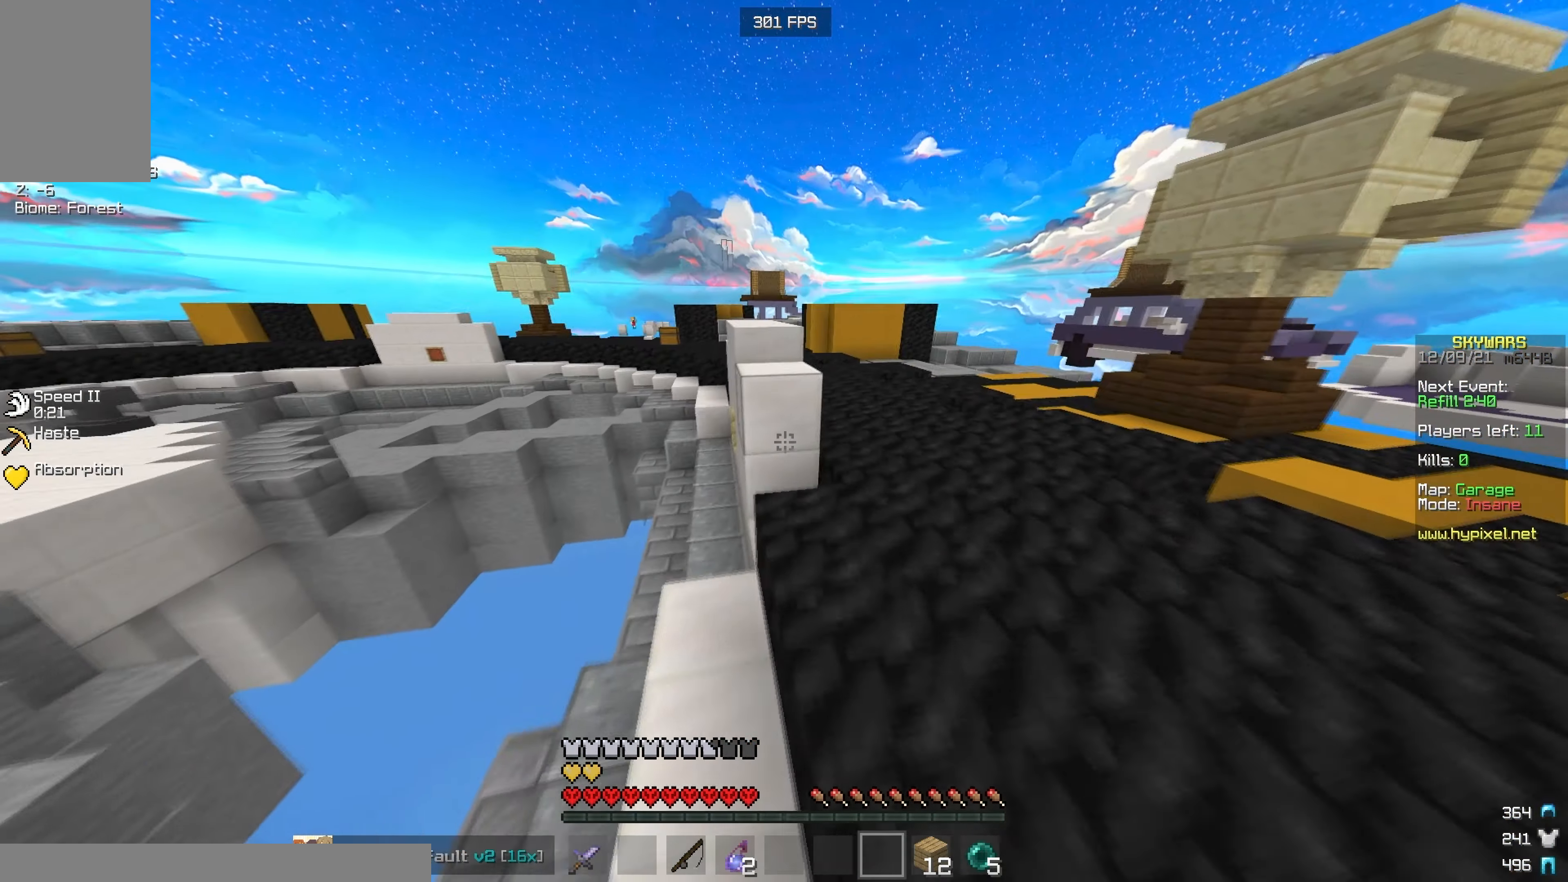
{"keys": ["w"], "mouse": [], "events": [[133, "mouse_left", "down"], [283, "mouse_left", "up"]]}
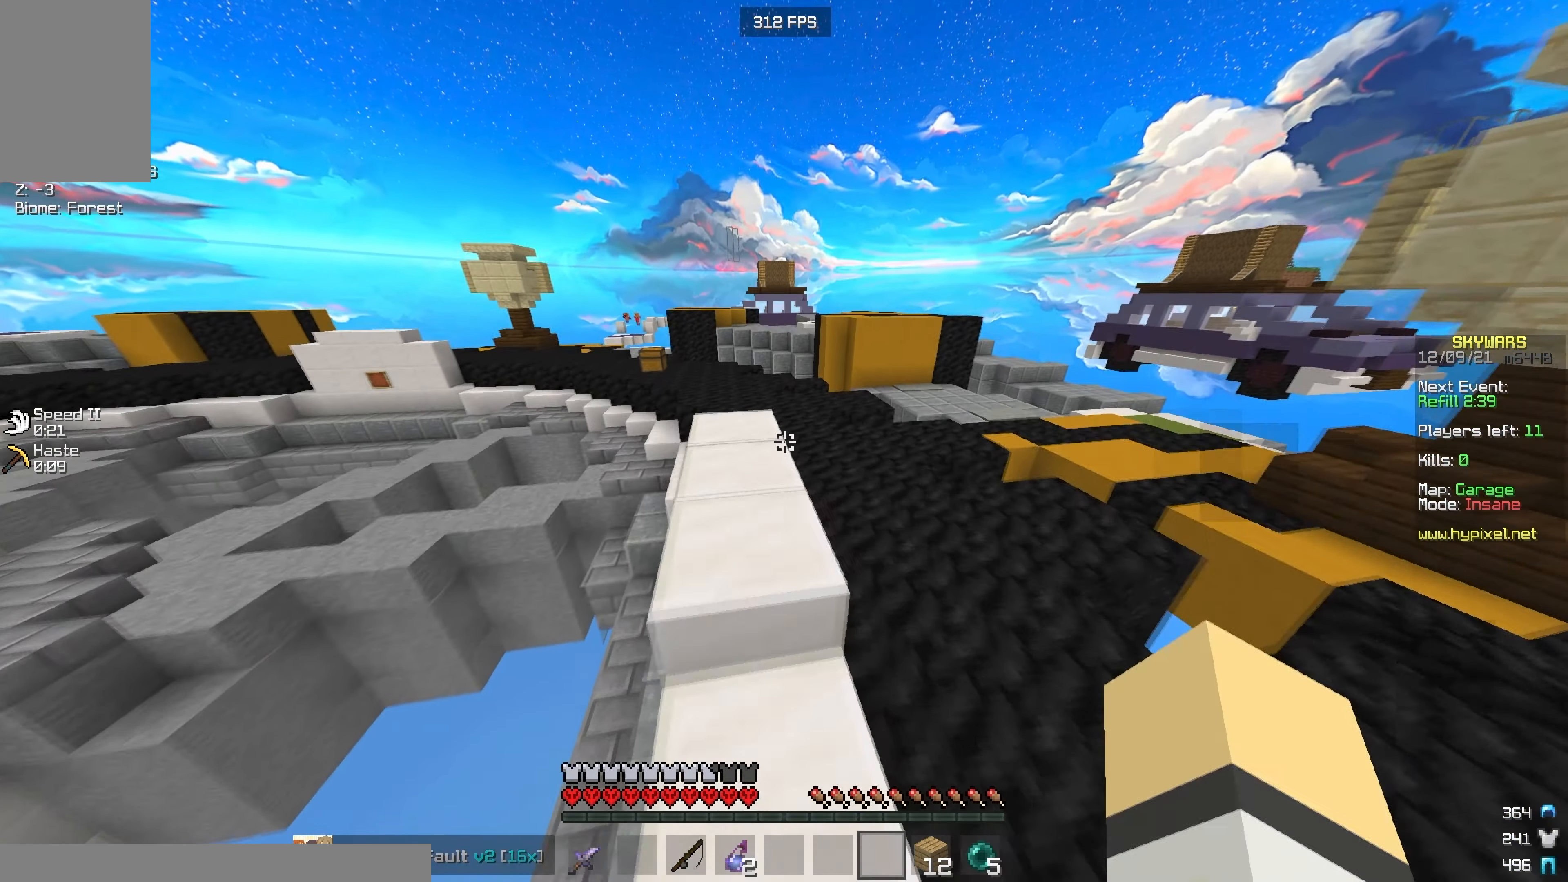
{"keys": ["w"], "mouse": [], "events": [[200, "a", "down"], [366, "a", "up"]]}
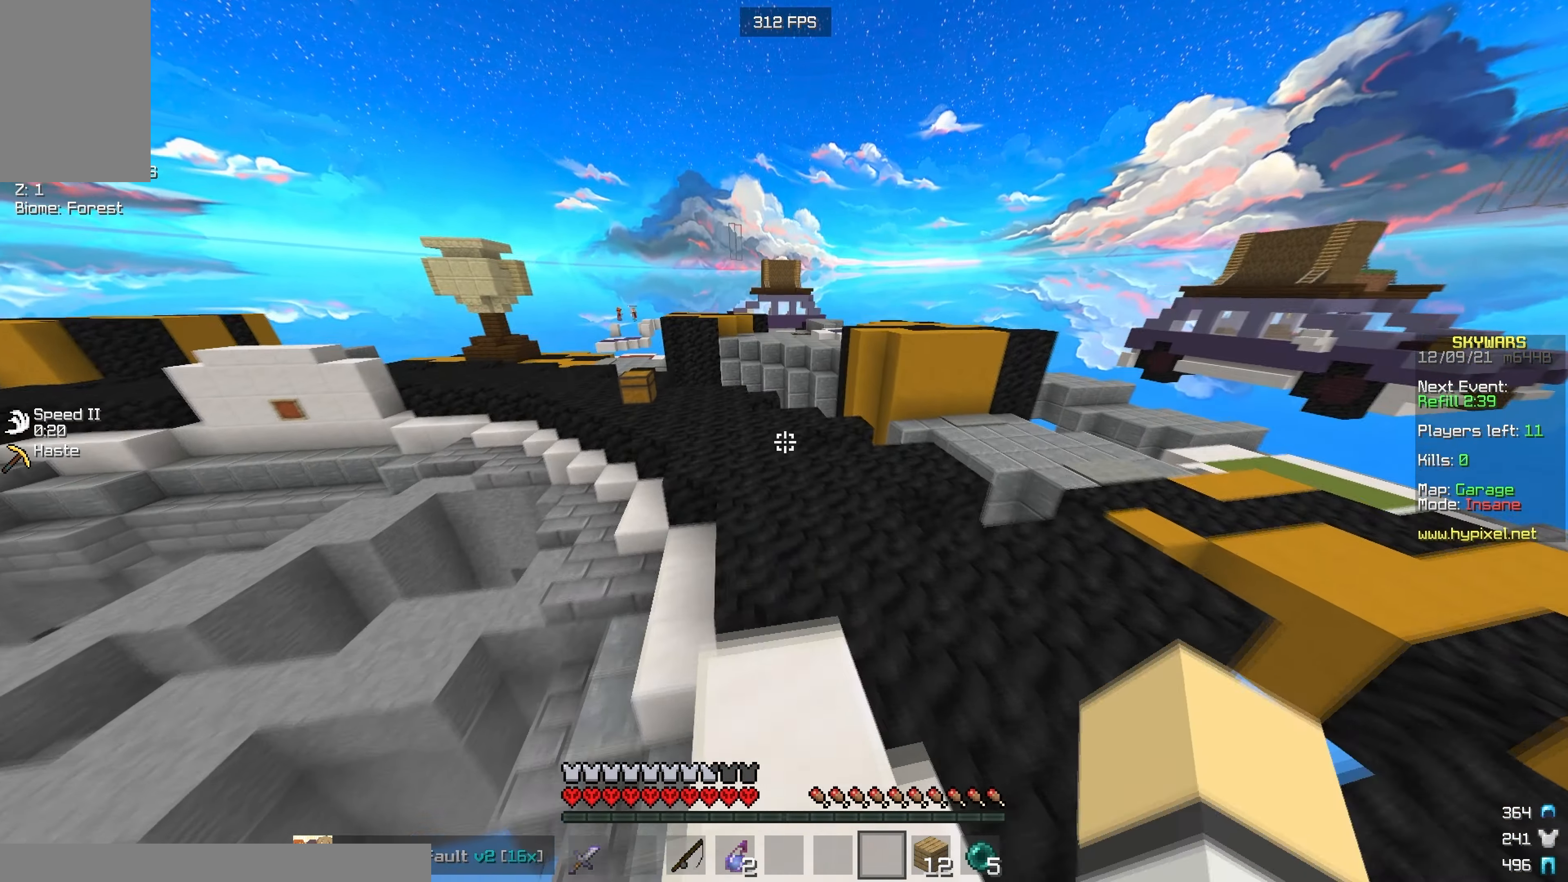
{"keys": ["a", "w"], "mouse": ["right"], "events": [[433, "a", "down"], [466, "mouse_right", "down"]]}